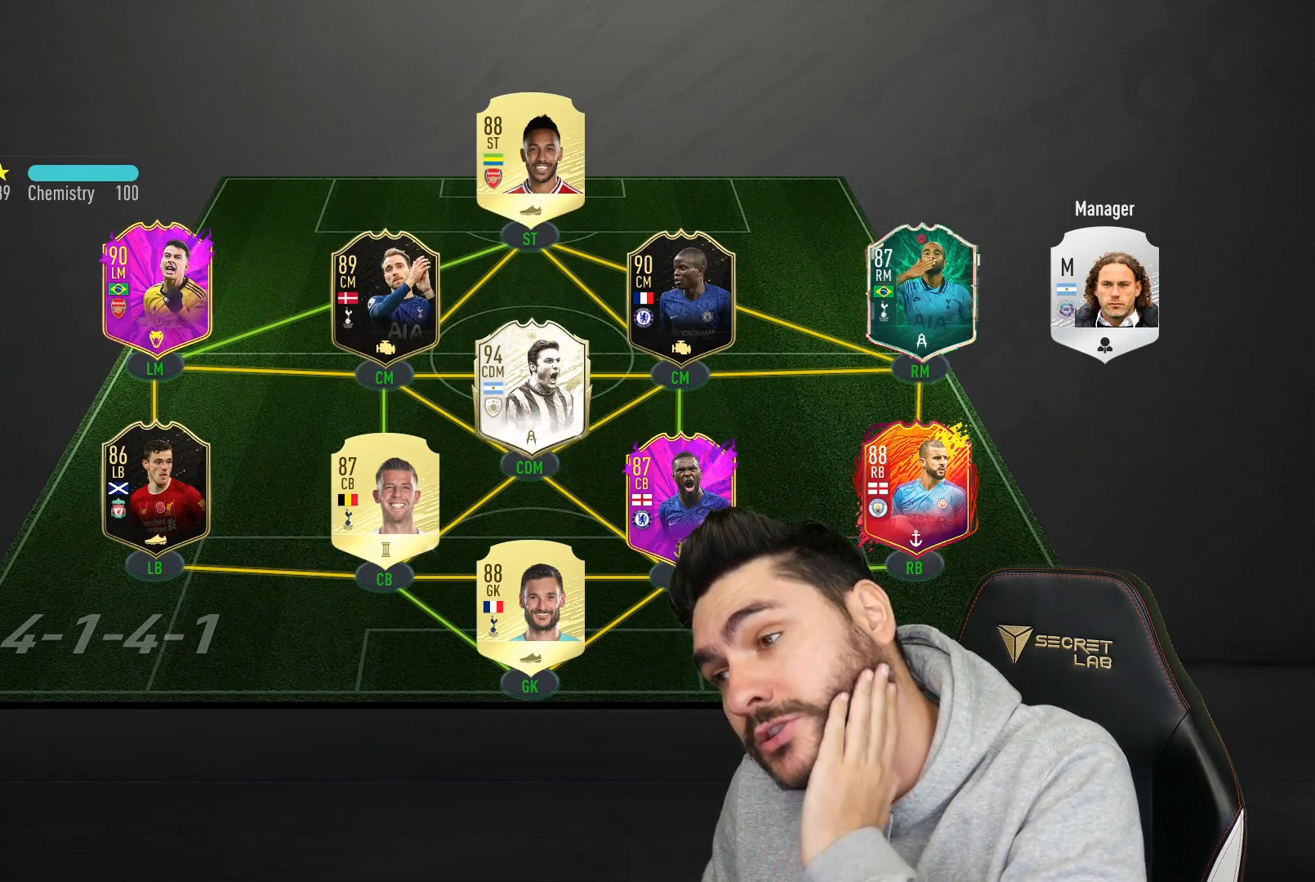
Gameplay with a controller (PlayStation layout); each line is a JSON object with the inputs held at the frame after it. "events" lists button and stick changes between this image and that frame as [ms after this image, input, new state], when the widget could be followed in between.
{"buttons": ["CROSS"], "left_stick": "center", "right_stick": "center", "events": [[433, "CROSS", "down"]]}
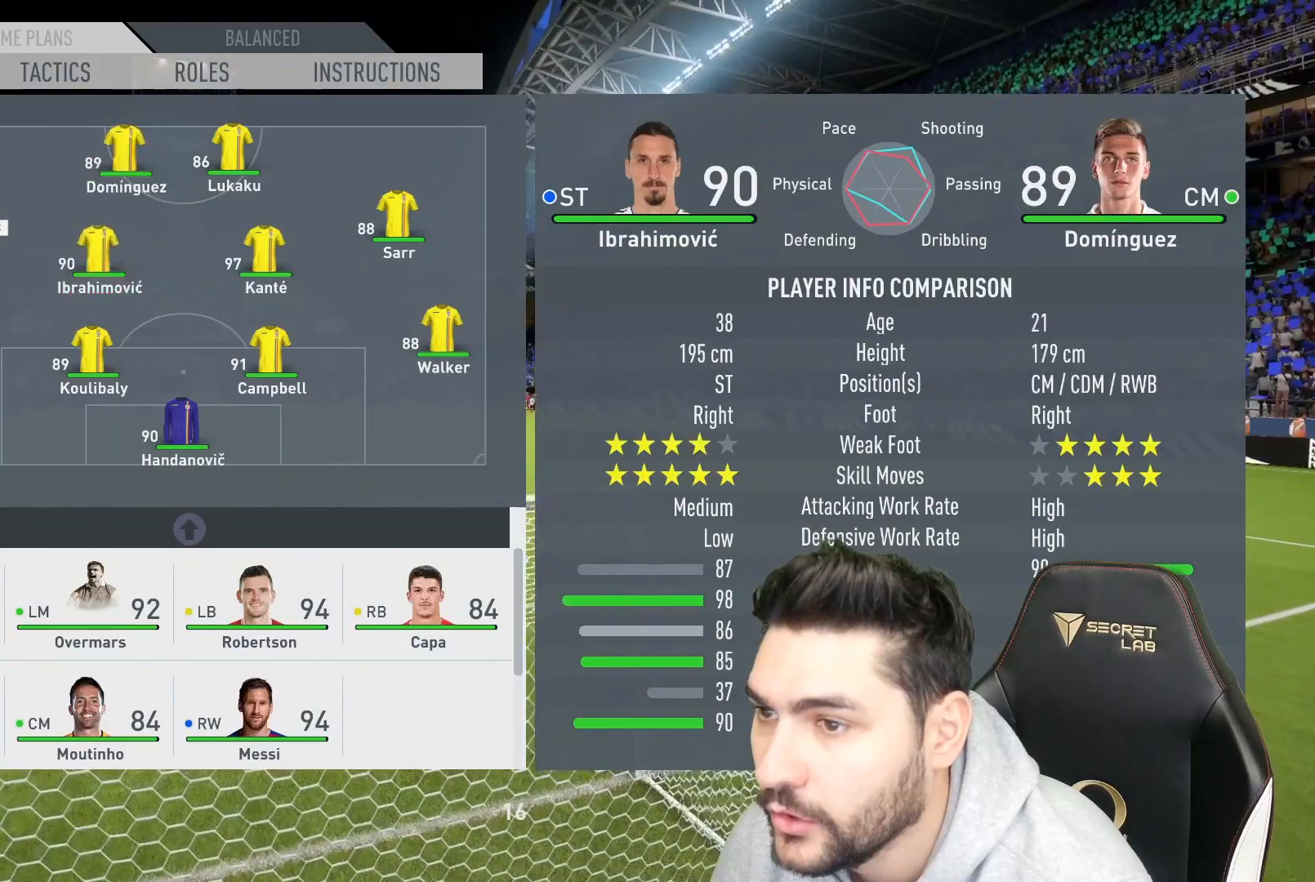
{"buttons": ["CROSS"], "left_stick": "center", "right_stick": "center", "events": [[67, "CROSS", "up"], [483, "CROSS", "down"]]}
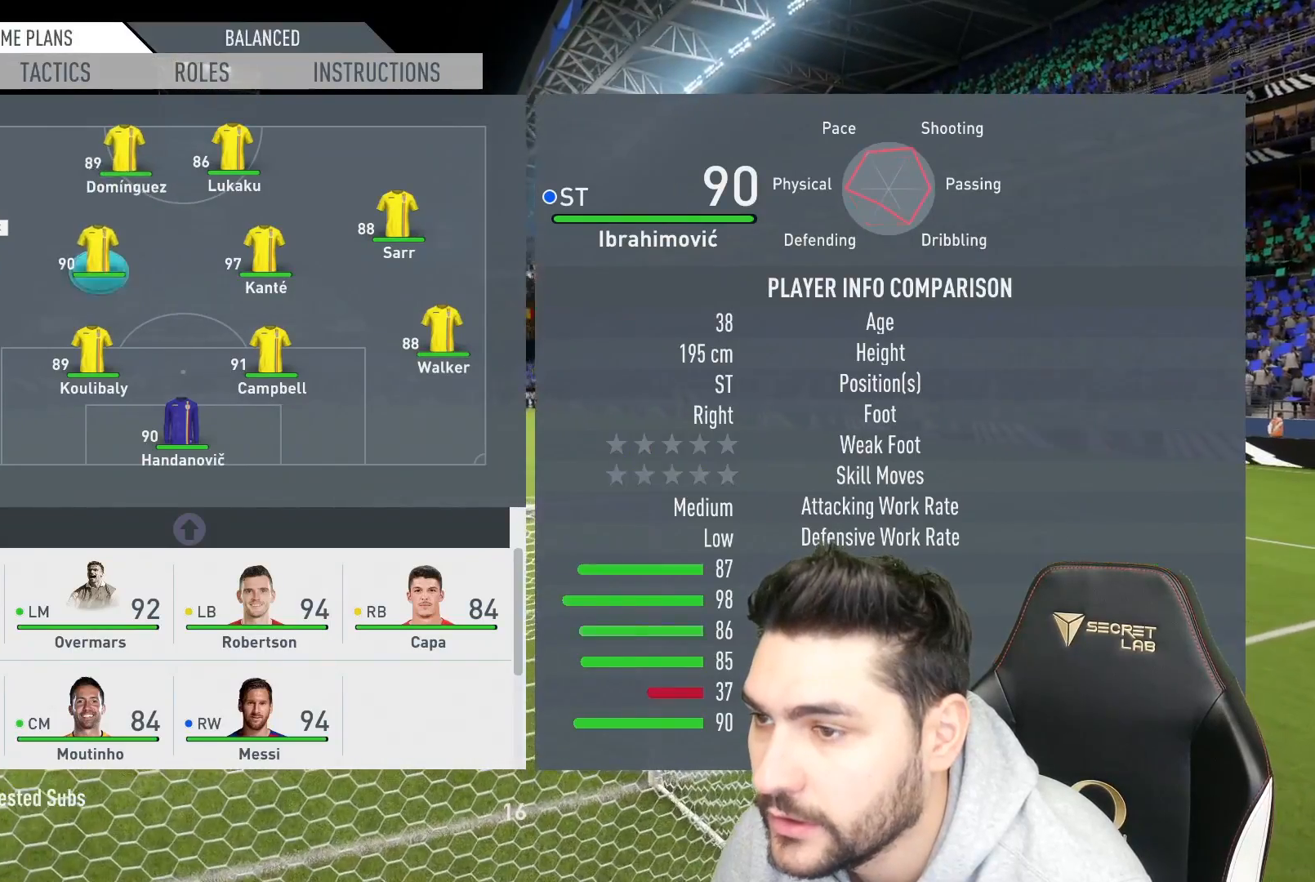
{"buttons": ["CROSS"], "left_stick": "center", "right_stick": "center", "events": [[33, "CROSS", "up"], [317, "left_stick", "up"], [400, "left_stick", "center"], [483, "CROSS", "down"]]}
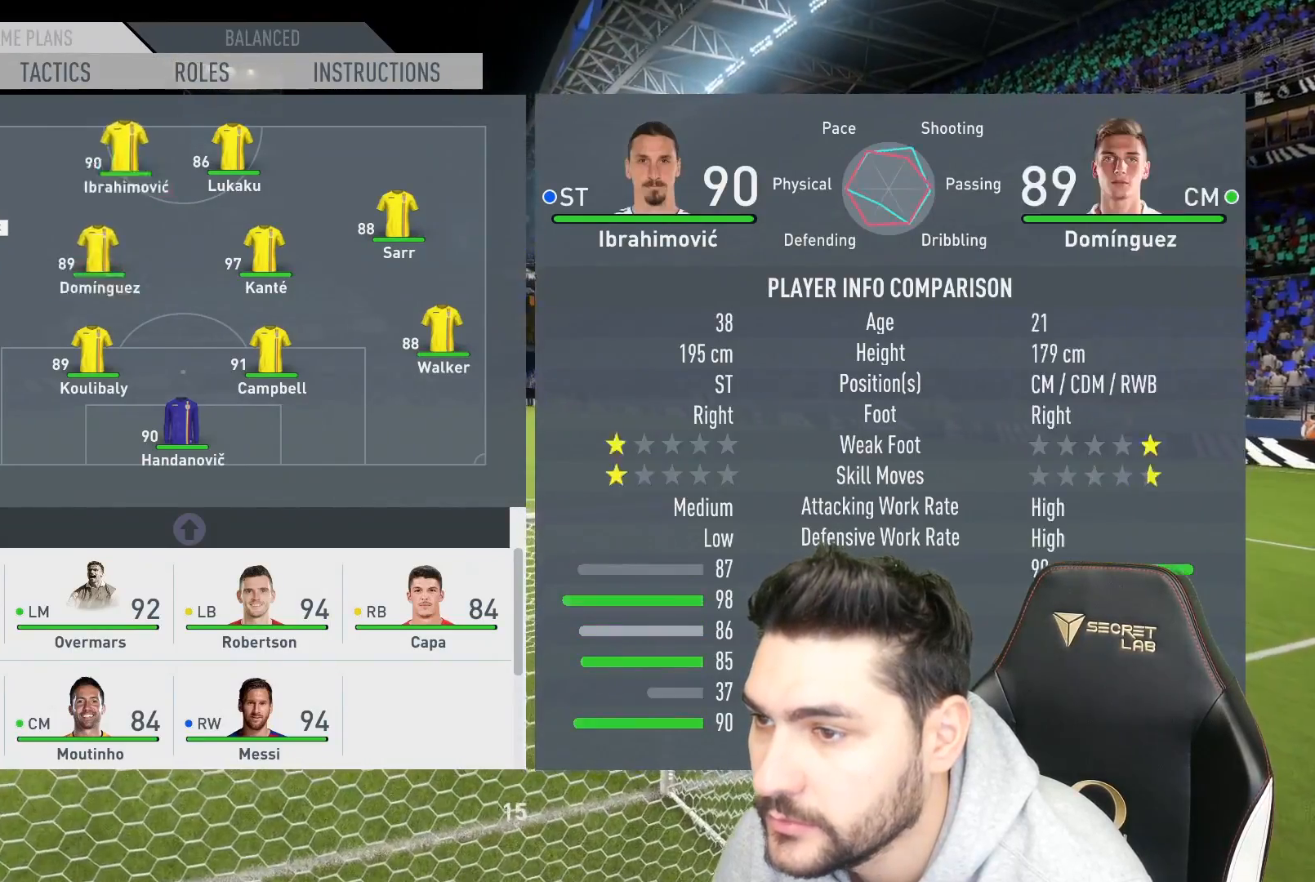
{"buttons": [], "left_stick": "center", "right_stick": "center", "events": [[83, "CROSS", "up"]]}
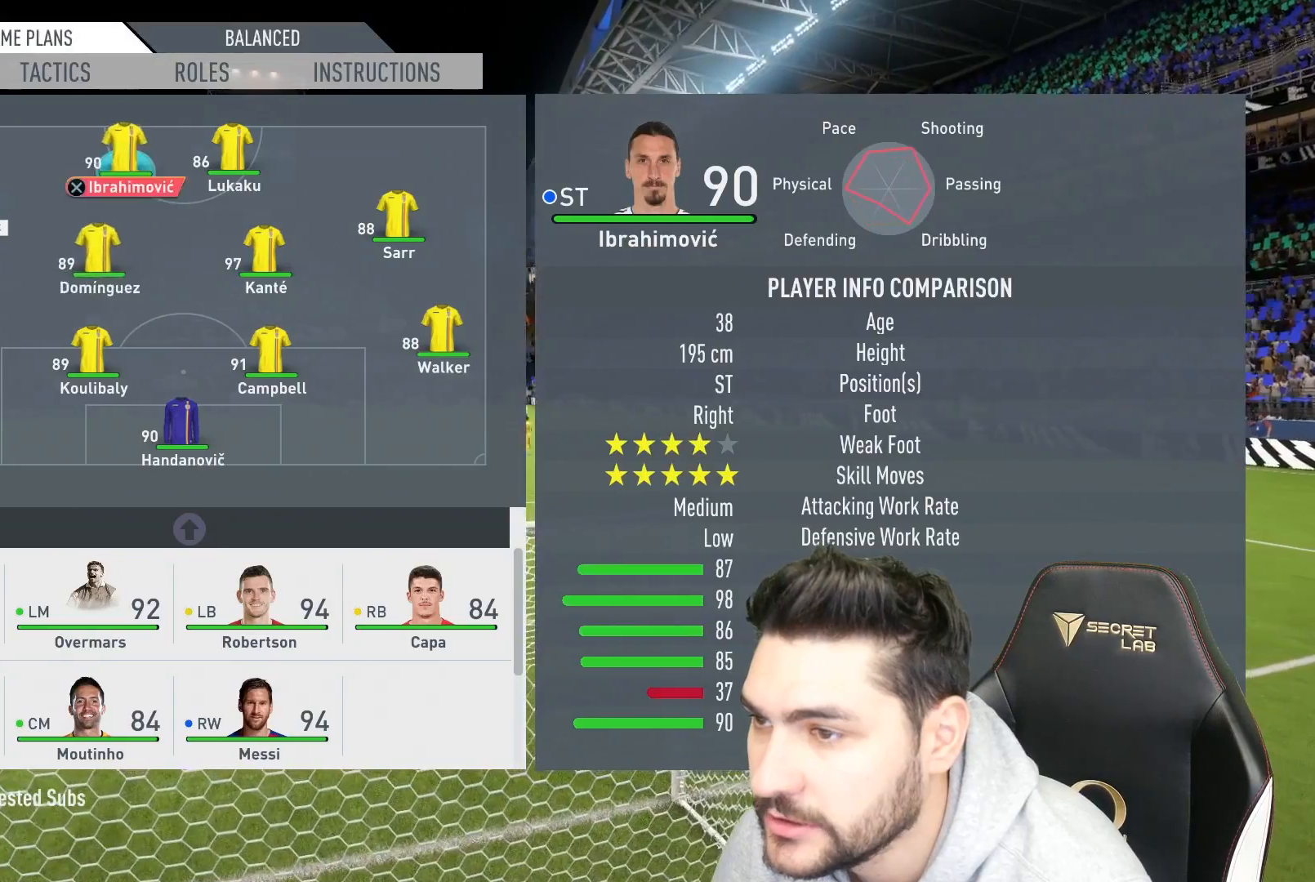
{"buttons": [], "left_stick": "center", "right_stick": "center", "events": [[117, "CROSS", "down"], [217, "CROSS", "up"], [417, "left_stick", "down"], [500, "left_stick", "center"]]}
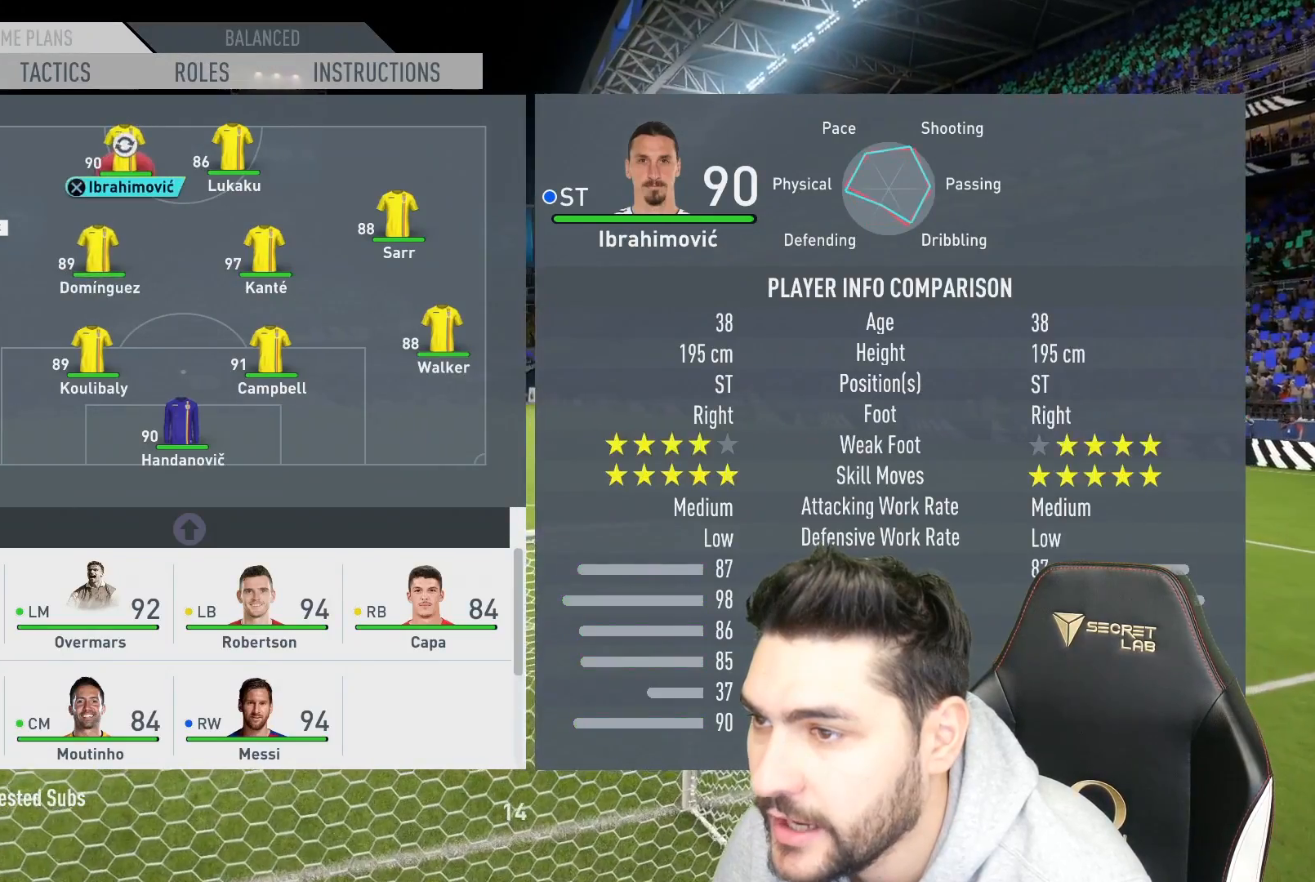
{"buttons": [], "left_stick": "center", "right_stick": "center", "events": [[150, "left_stick", "left"], [317, "left_stick", "center"]]}
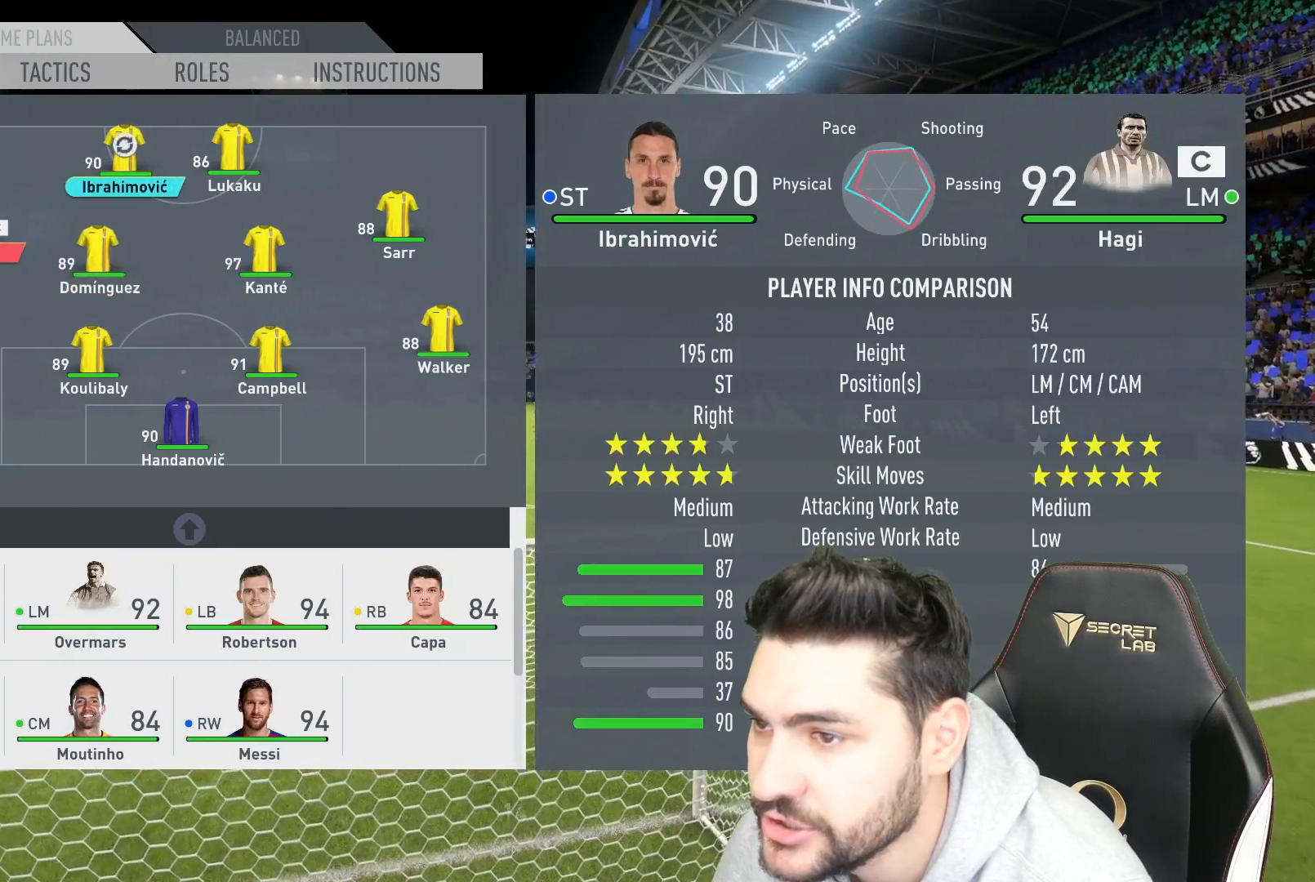
{"buttons": [], "left_stick": "center", "right_stick": "center", "events": [[183, "CROSS", "down"], [200, "CROSS", "up"]]}
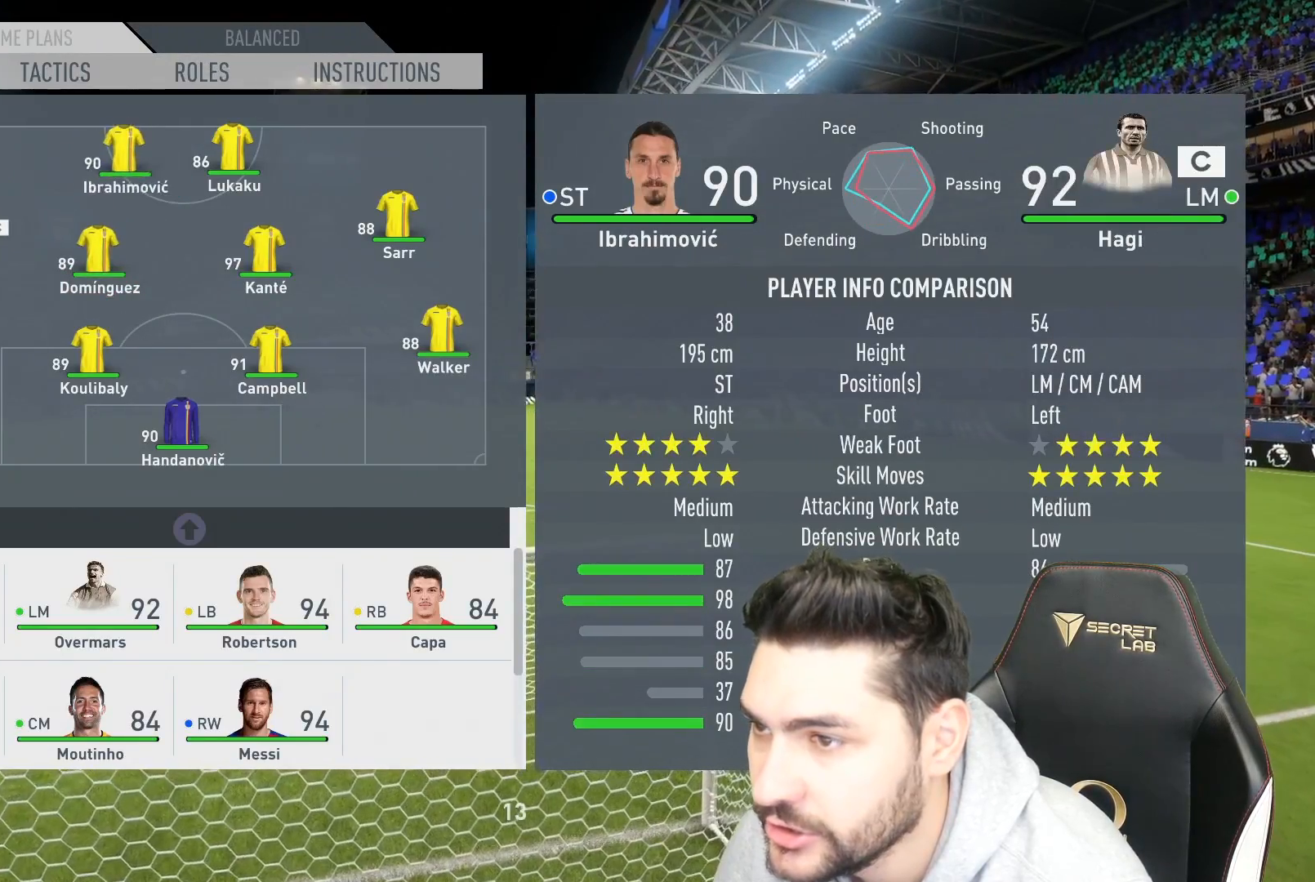
{"buttons": [], "left_stick": "center", "right_stick": "center", "events": []}
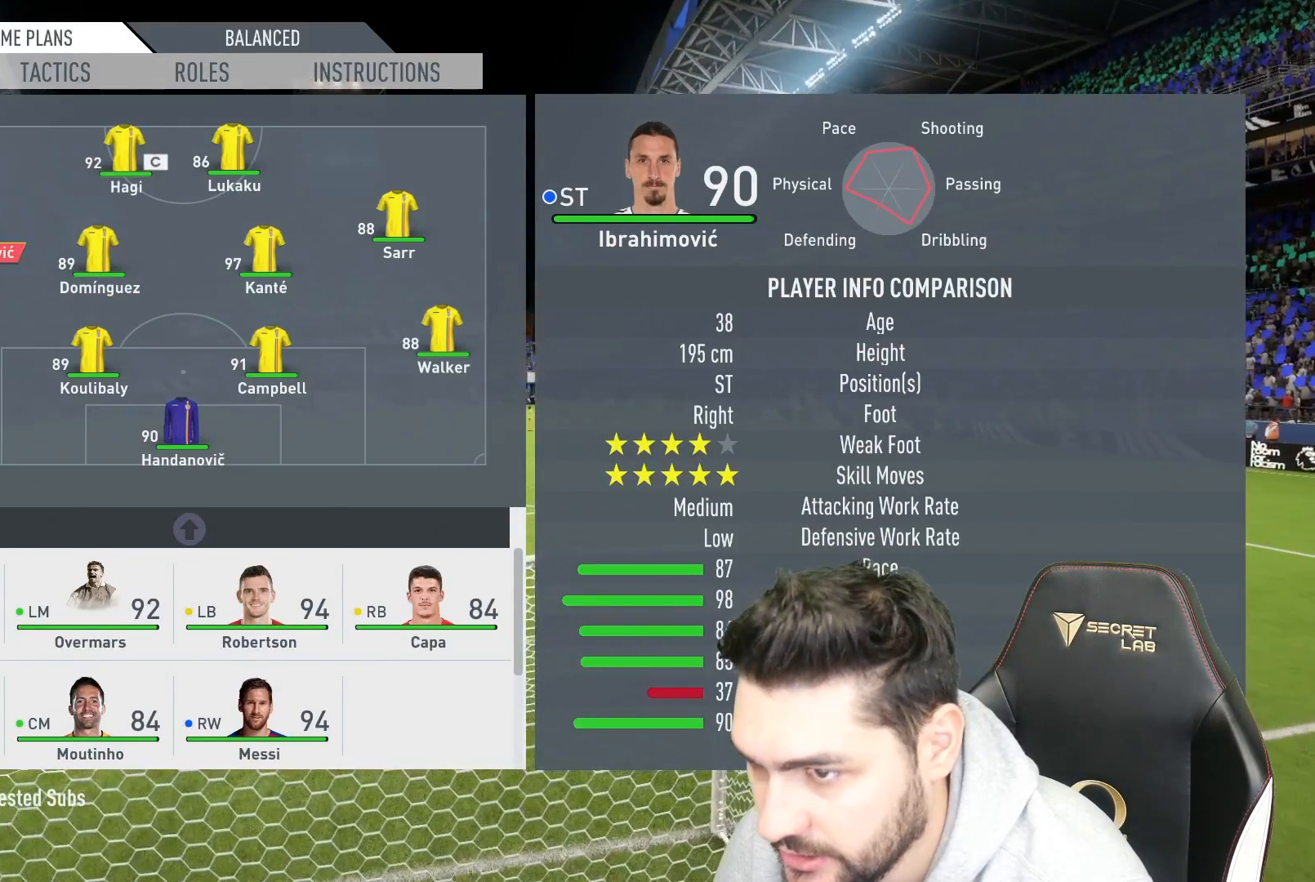
{"buttons": [], "left_stick": "up", "right_stick": "center", "events": [[50, "CROSS", "down"], [150, "CROSS", "up"], [200, "left_stick", "right"], [300, "left_stick", "center"], [467, "left_stick", "up"]]}
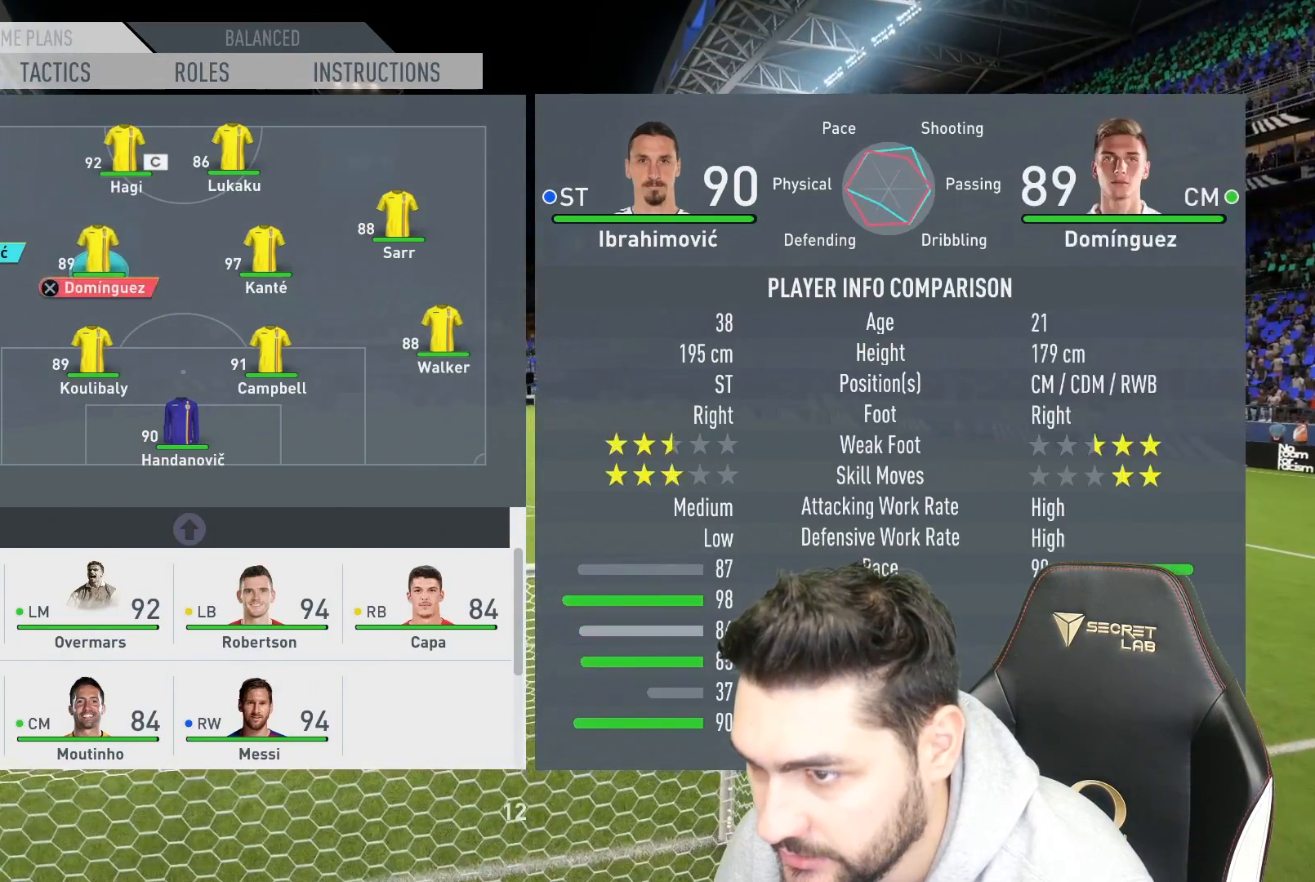
{"buttons": [], "left_stick": "center", "right_stick": "center", "events": [[83, "left_stick", "center"], [317, "left_stick", "right"], [467, "left_stick", "center"]]}
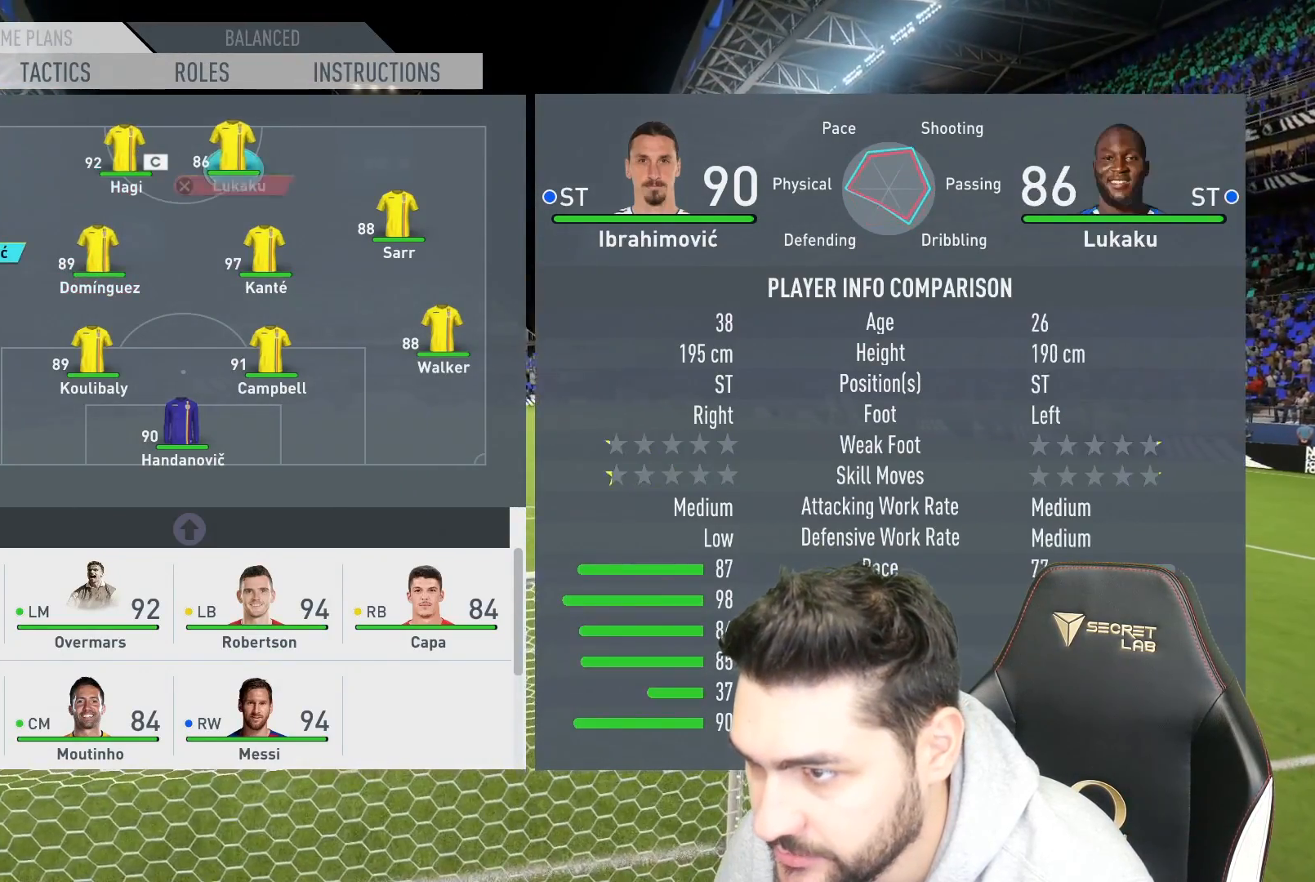
{"buttons": [], "left_stick": "center", "right_stick": "center", "events": [[183, "CROSS", "down"], [283, "CROSS", "up"]]}
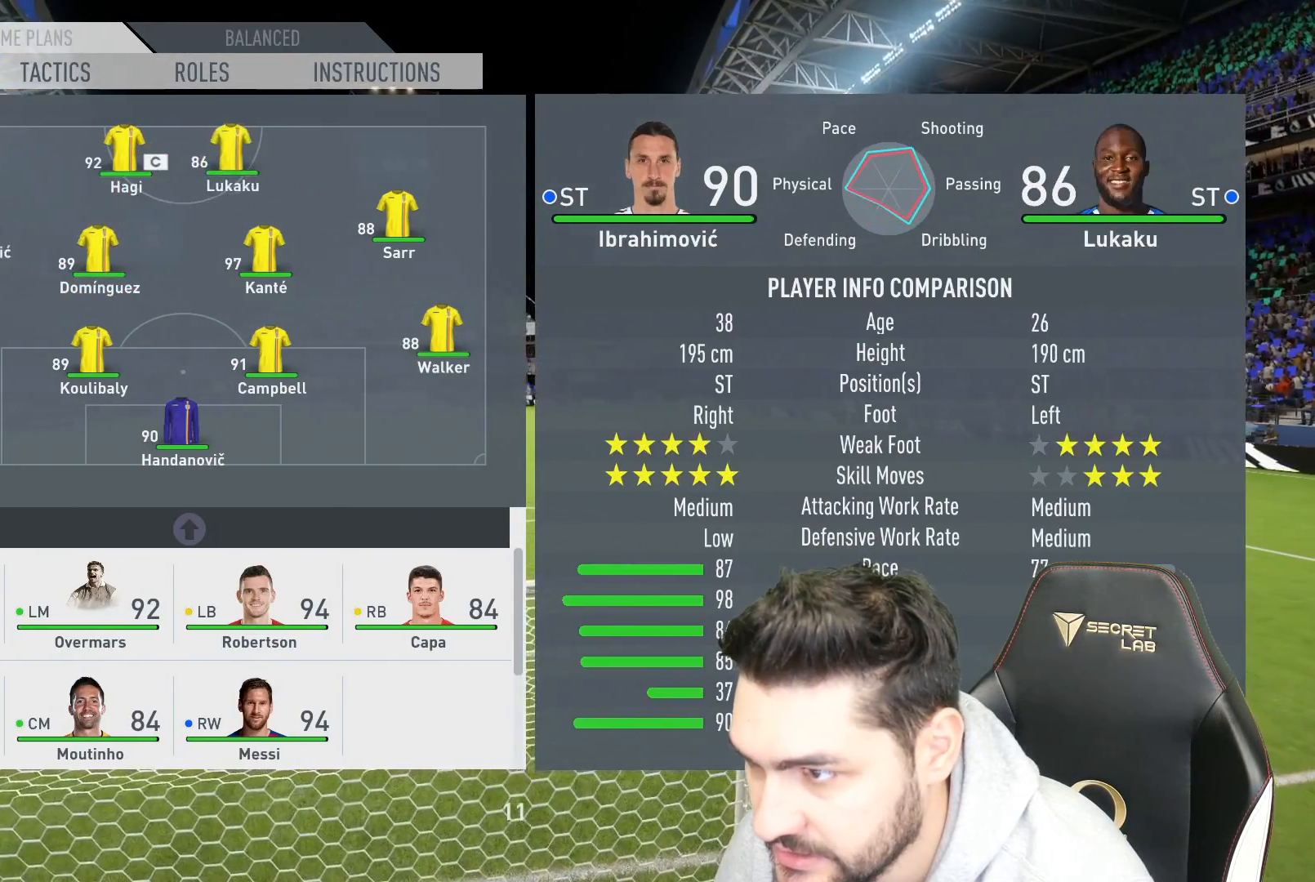
{"buttons": [], "left_stick": "center", "right_stick": "center", "events": []}
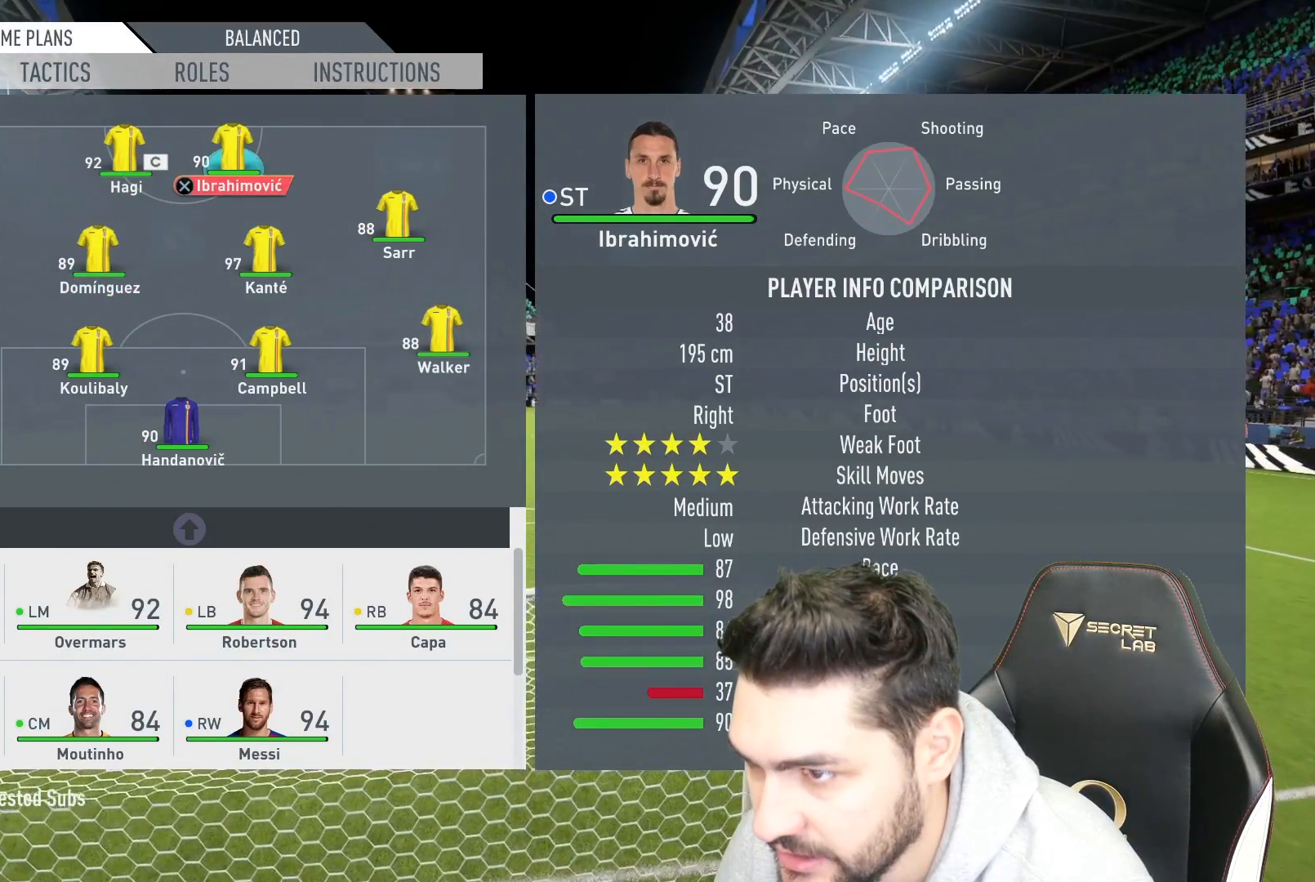
{"buttons": [], "left_stick": "down", "right_stick": "center", "events": [[433, "left_stick", "down"]]}
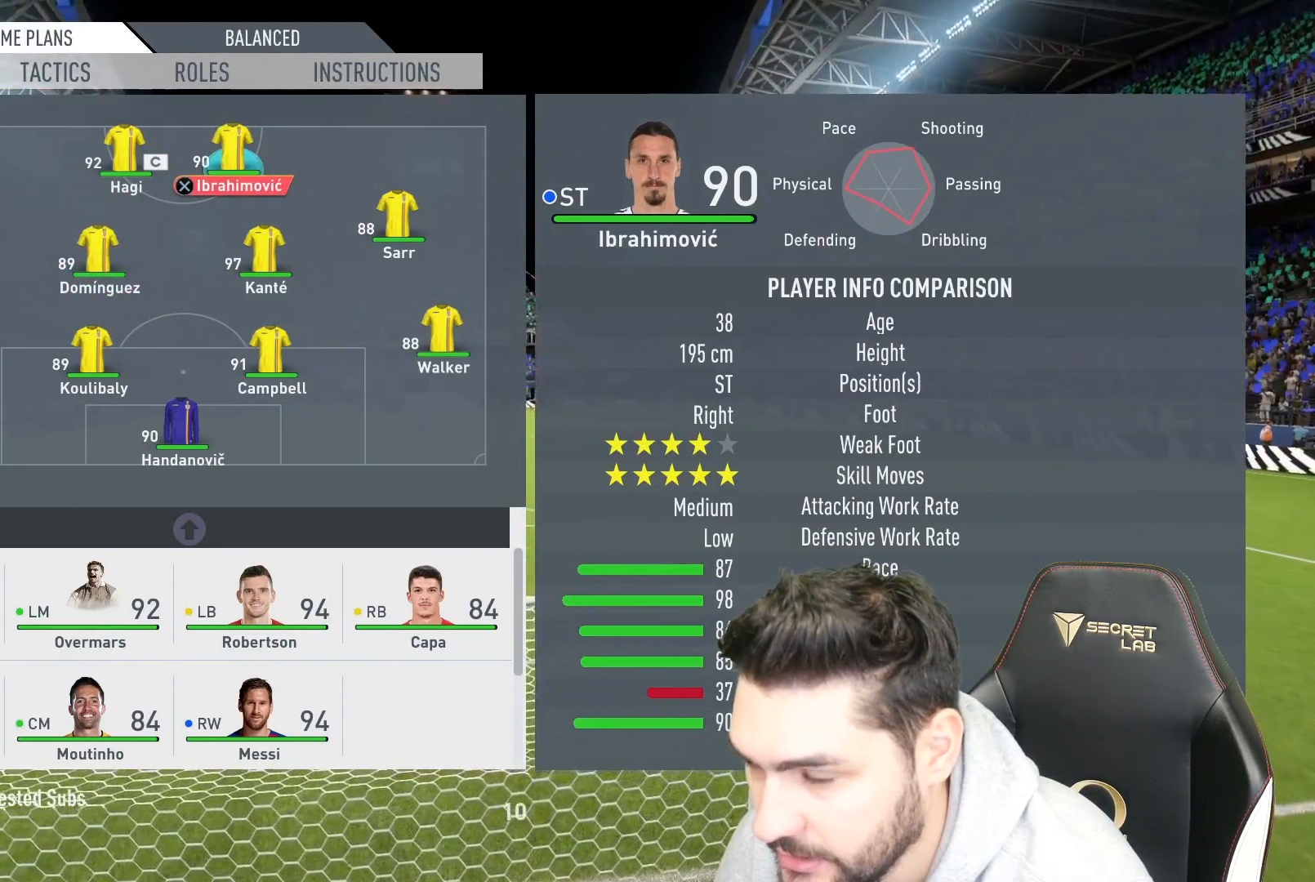
{"buttons": [], "left_stick": "center", "right_stick": "center", "events": [[50, "left_stick", "center"], [300, "left_stick", "left"], [383, "left_stick", "center"]]}
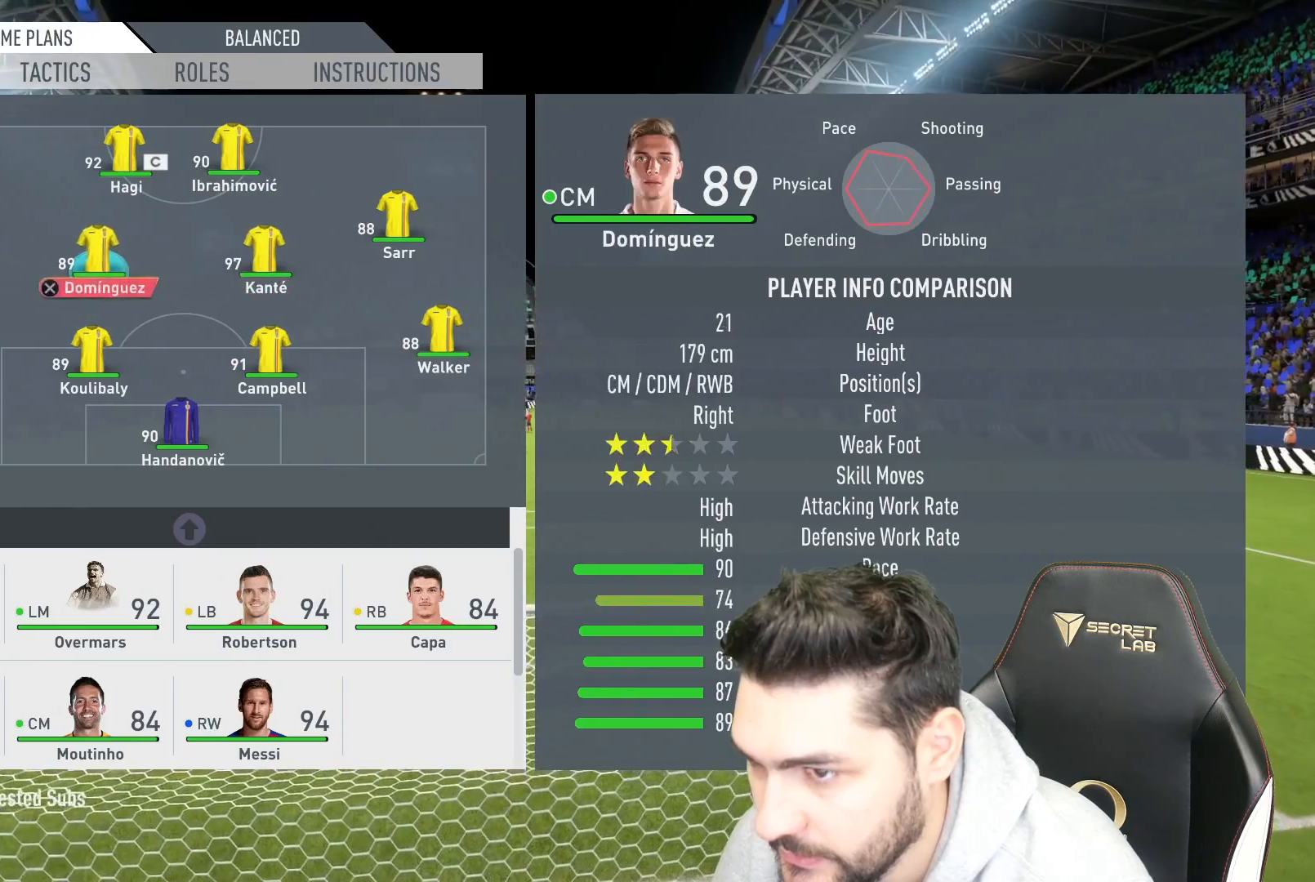
{"buttons": ["CROSS"], "left_stick": "center", "right_stick": "center", "events": [[50, "left_stick", "left"], [167, "left_stick", "center"], [417, "CROSS", "down"]]}
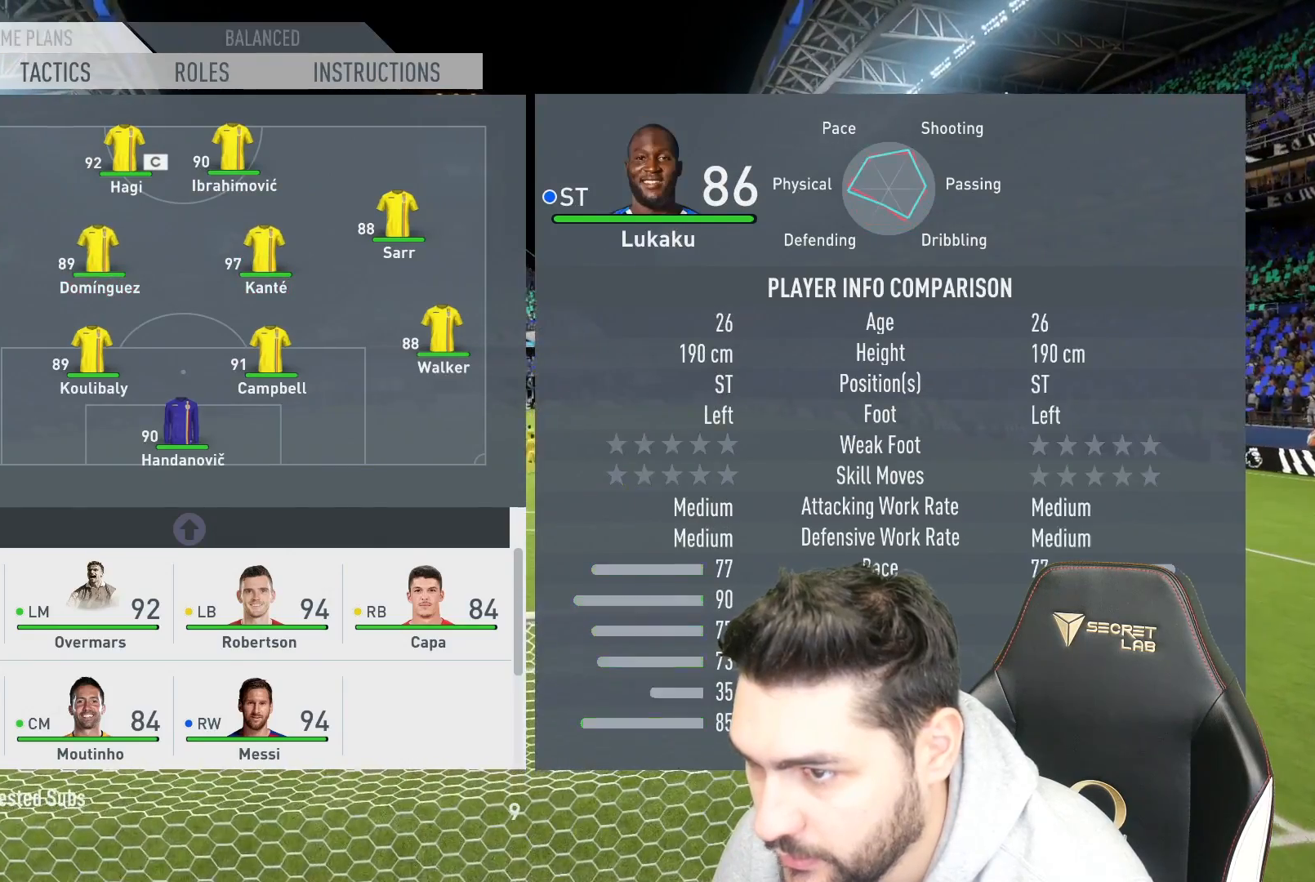
{"buttons": [], "left_stick": "down", "right_stick": "center", "events": [[33, "CROSS", "up"], [183, "left_stick", "down"], [300, "left_stick", "center"], [433, "left_stick", "down"]]}
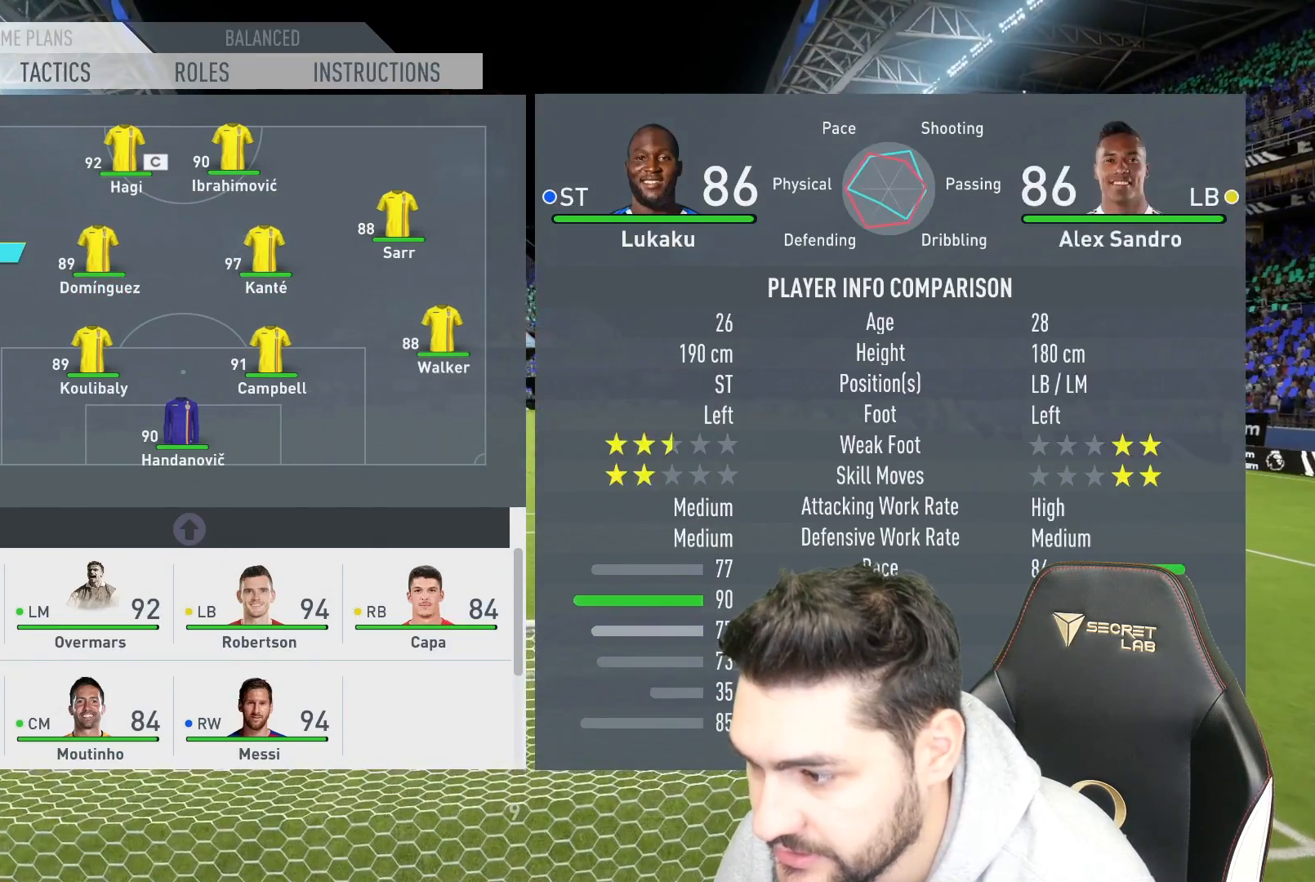
{"buttons": [], "left_stick": "down", "right_stick": "center", "events": [[33, "left_stick", "center"], [167, "left_stick", "down"], [283, "left_stick", "center"], [433, "left_stick", "down"]]}
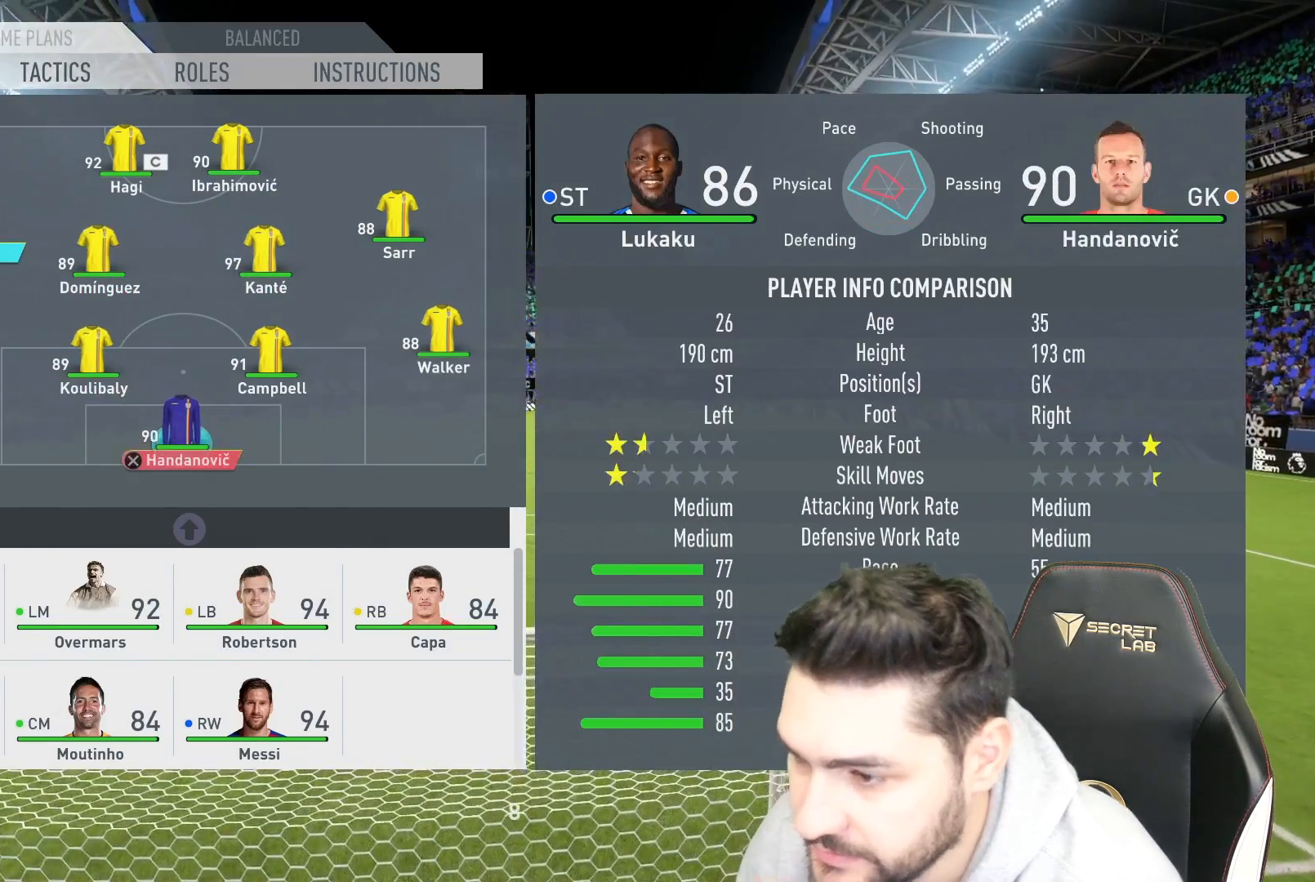
{"buttons": [], "left_stick": "center", "right_stick": "center", "events": [[67, "left_stick", "center"]]}
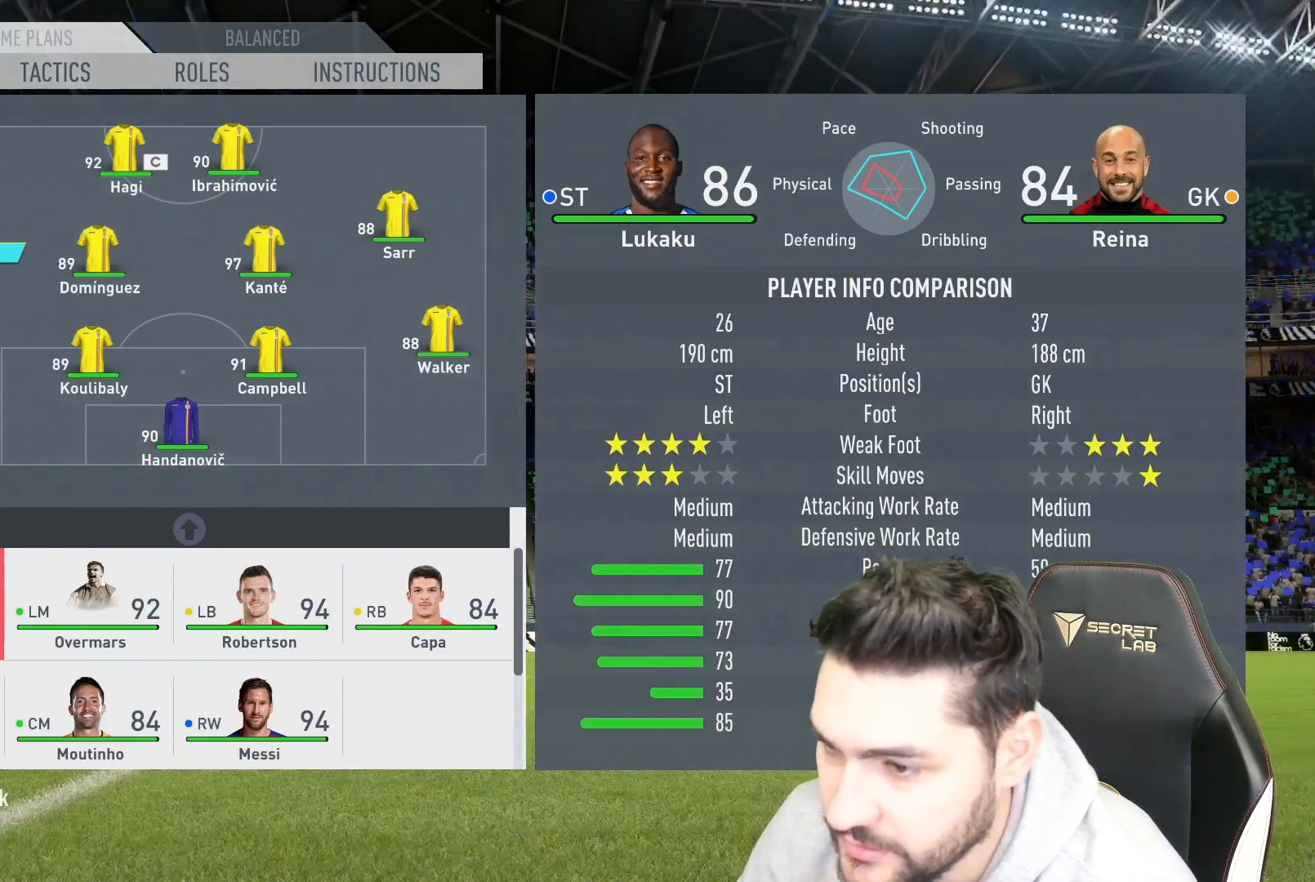
{"buttons": [], "left_stick": "center", "right_stick": "center", "events": [[200, "left_stick", "right"], [317, "left_stick", "center"]]}
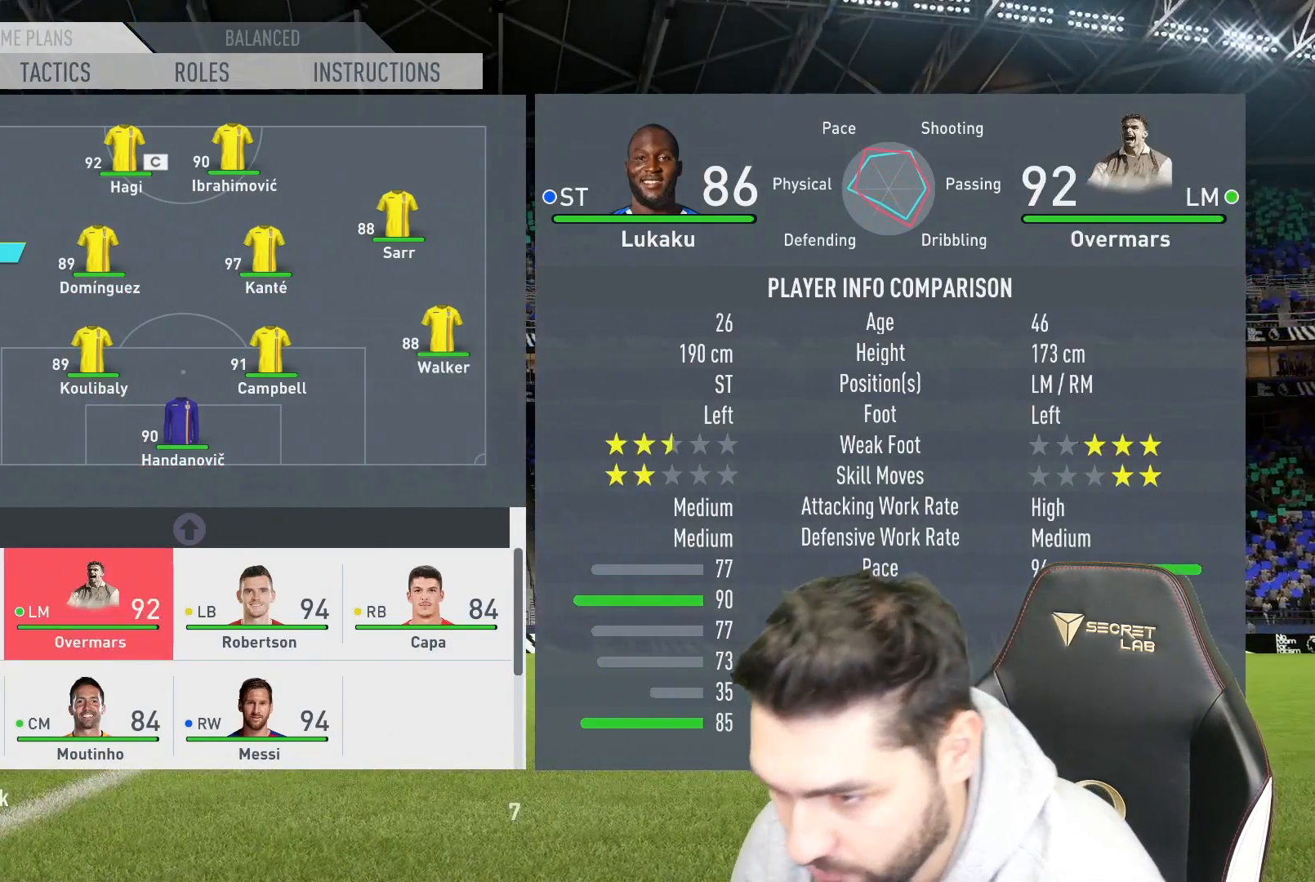
{"buttons": [], "left_stick": "center", "right_stick": "center", "events": [[217, "CROSS", "down"], [317, "CROSS", "up"]]}
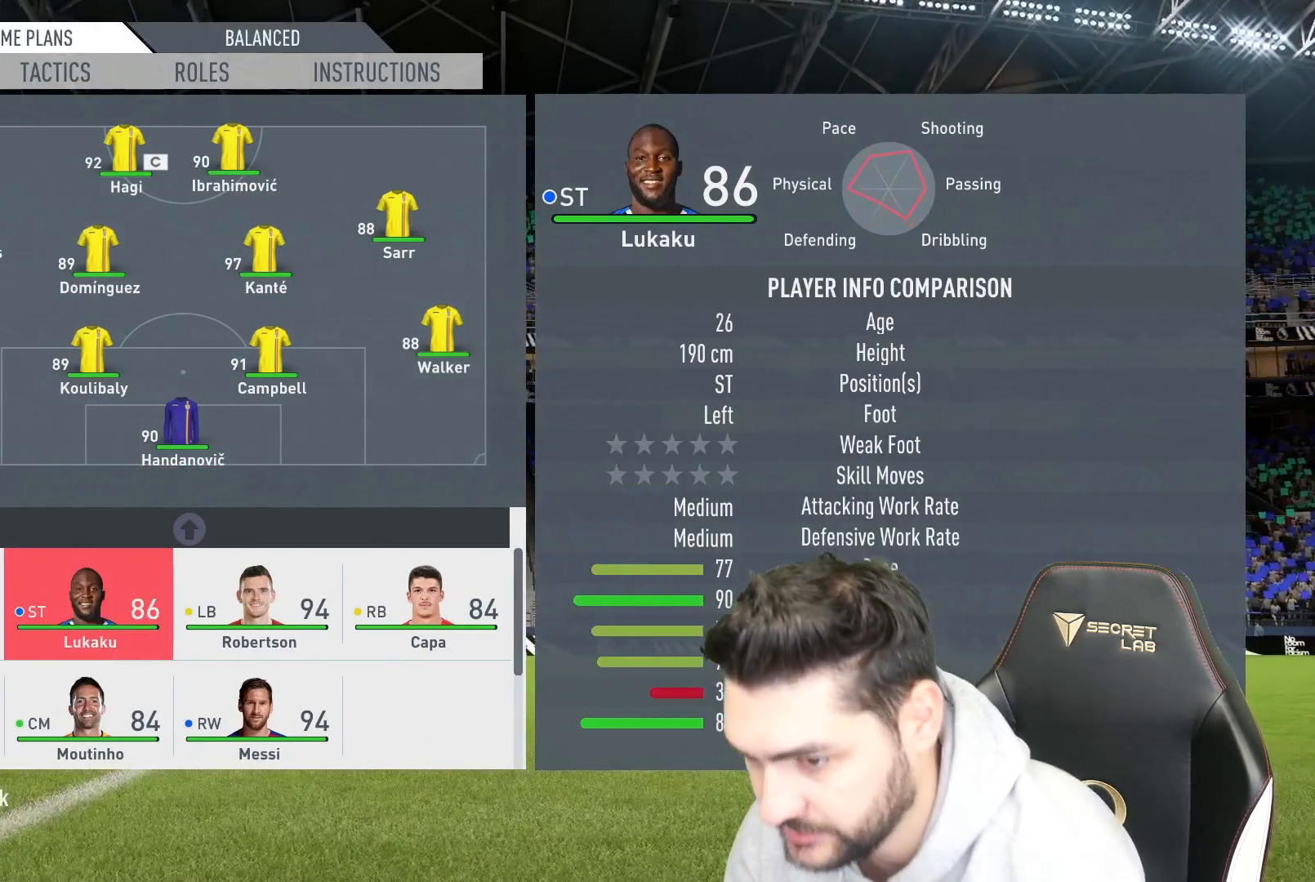
{"buttons": [], "left_stick": "center", "right_stick": "center", "events": []}
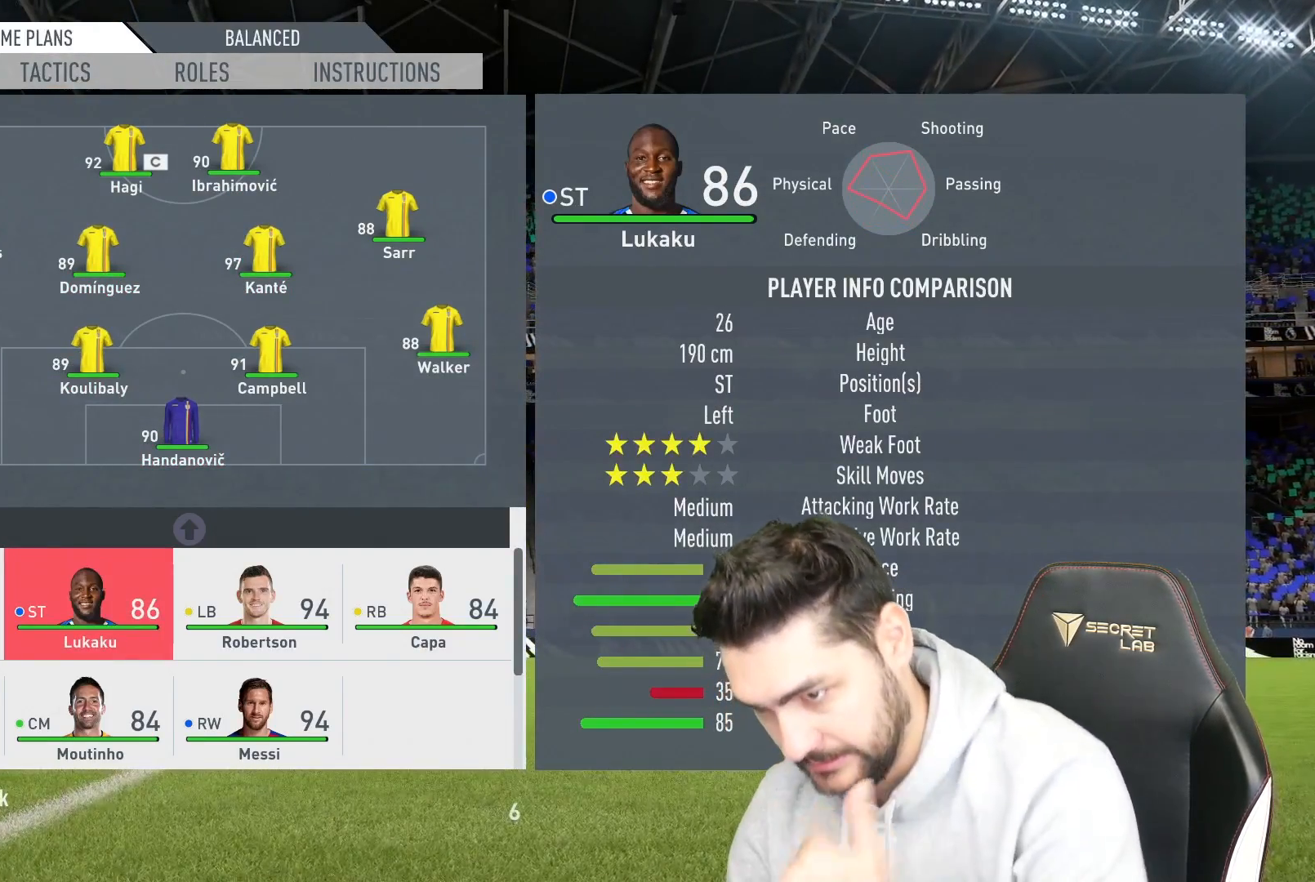
{"buttons": [], "left_stick": "center", "right_stick": "center", "events": []}
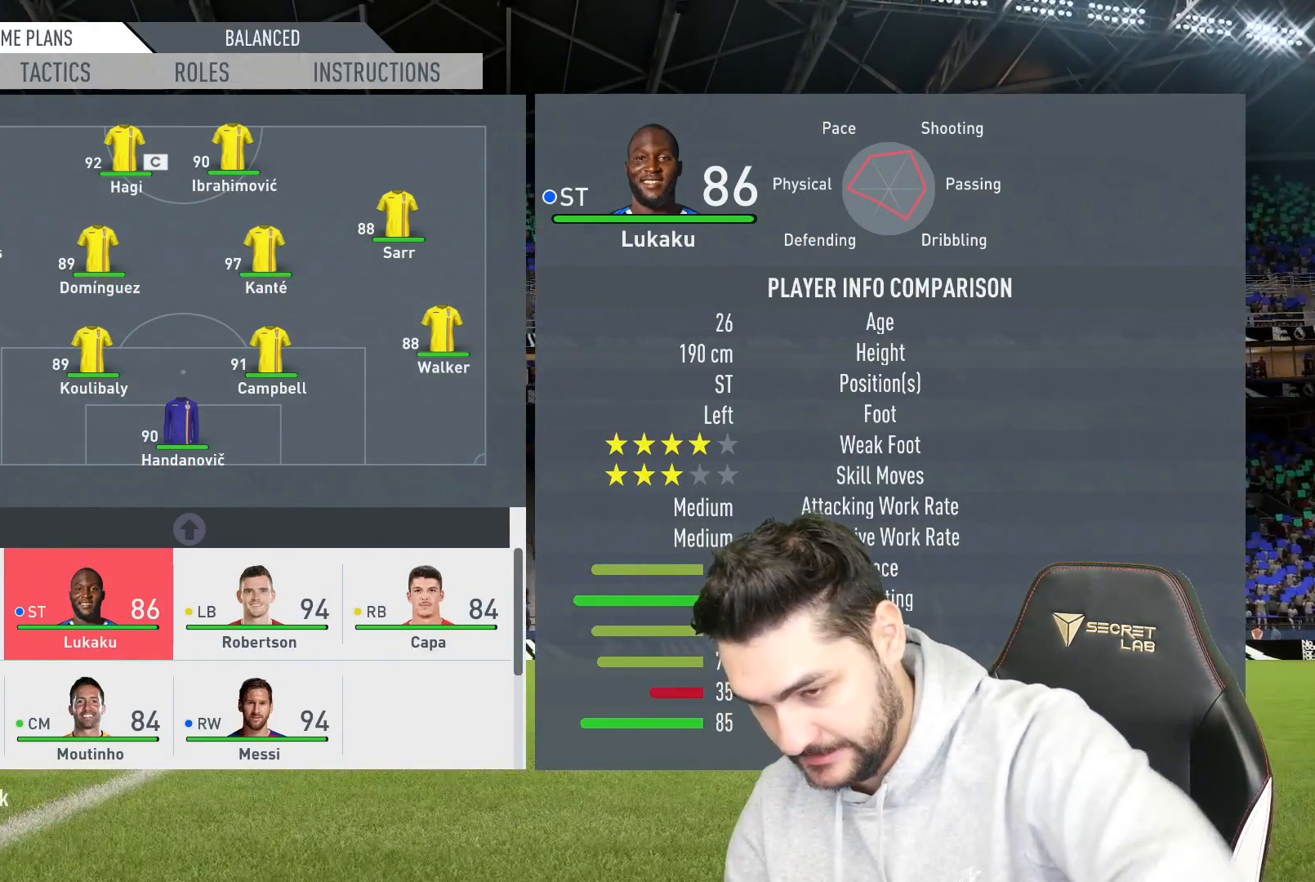
{"buttons": [], "left_stick": "center", "right_stick": "center", "events": []}
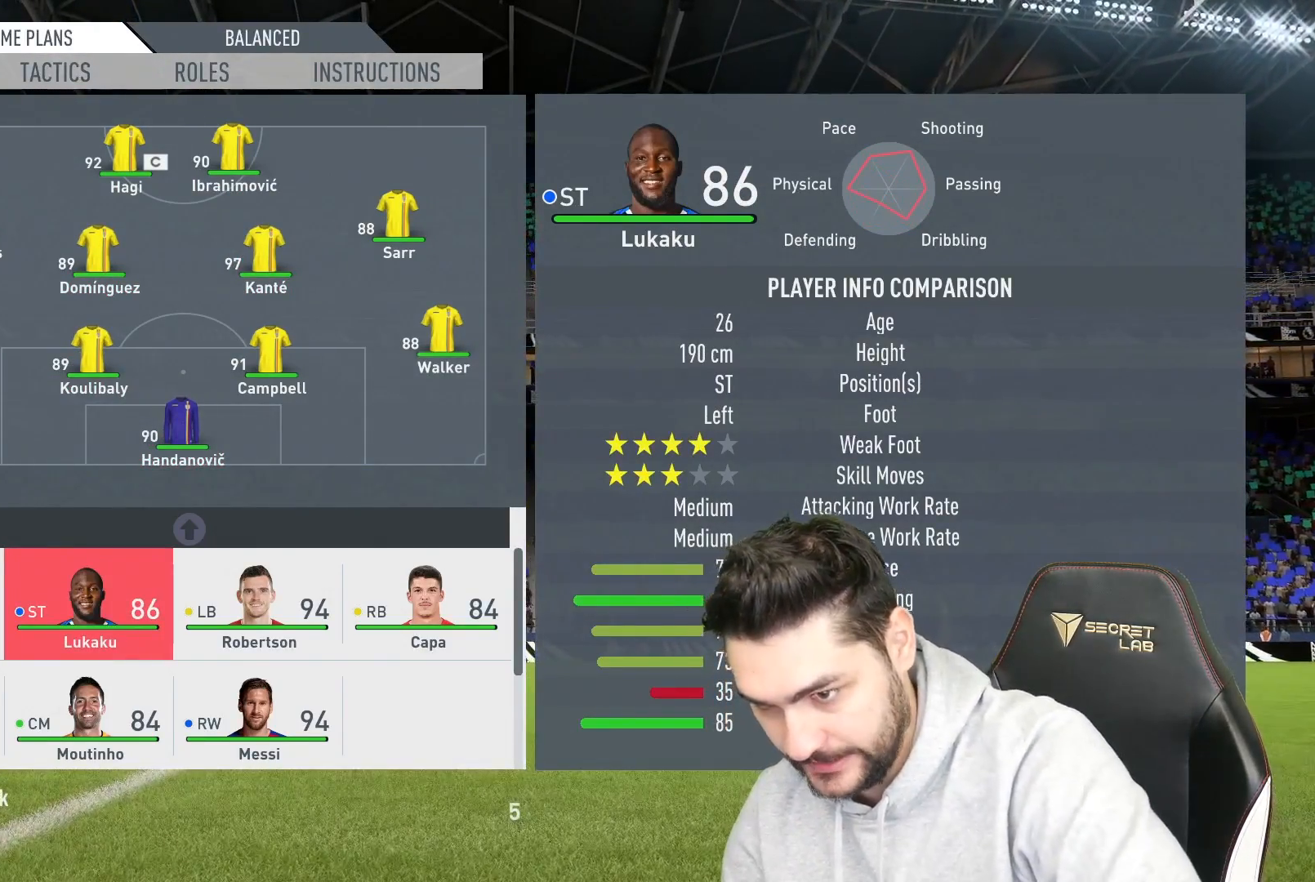
{"buttons": ["CIRCLE"], "left_stick": "center", "right_stick": "center", "events": [[400, "CIRCLE", "down"]]}
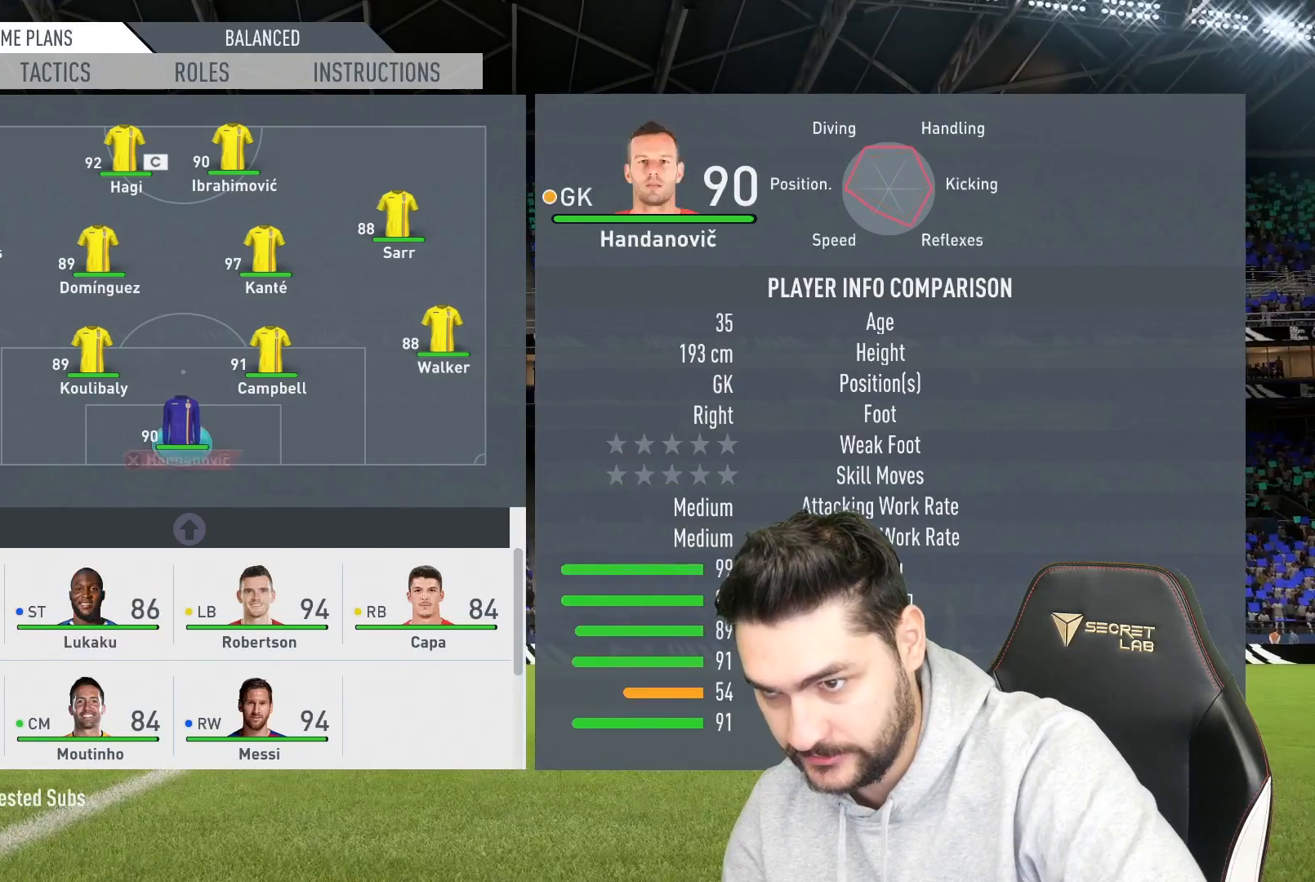
{"buttons": [], "left_stick": "center", "right_stick": "center", "events": [[50, "CIRCLE", "up"]]}
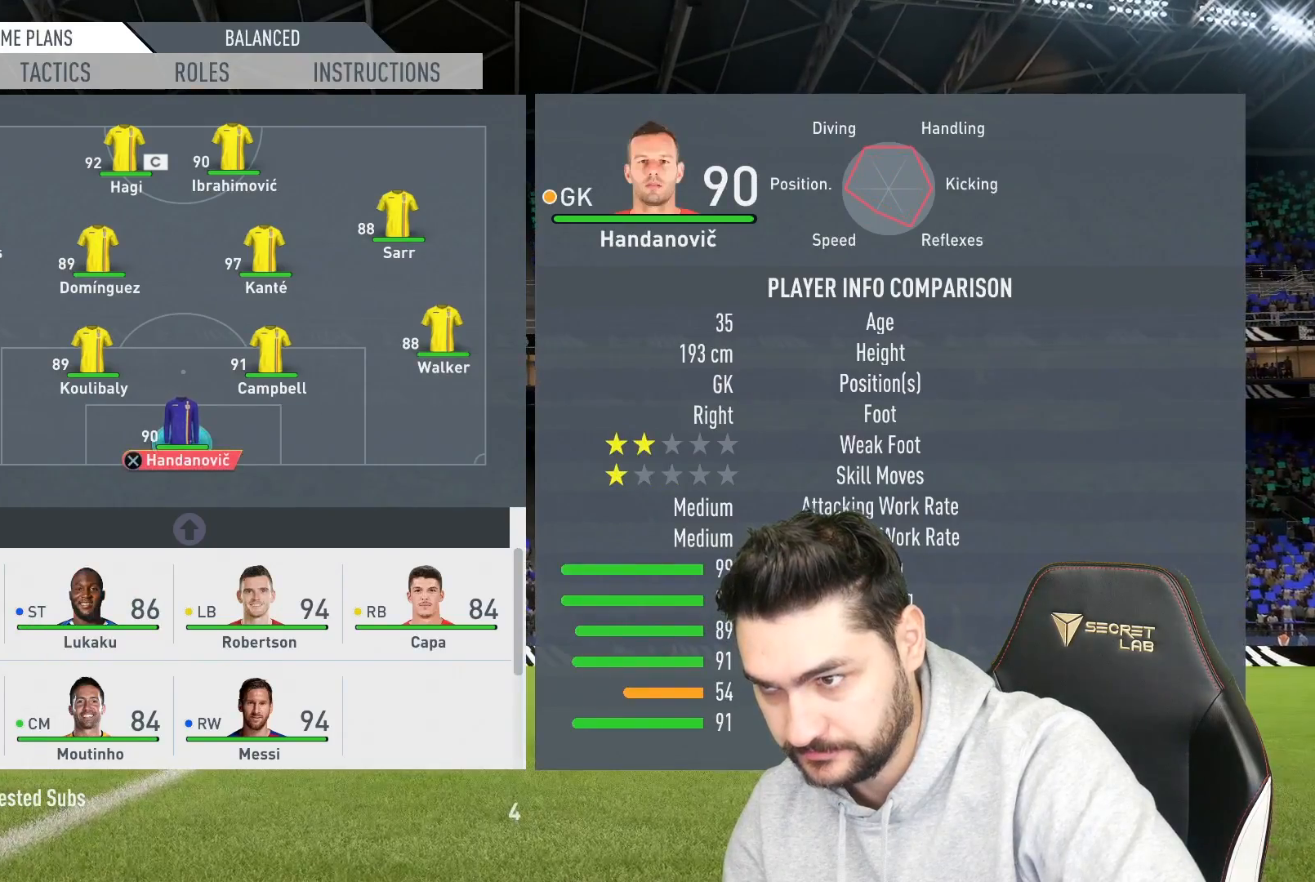
{"buttons": [], "left_stick": "center", "right_stick": "center", "events": [[133, "CIRCLE", "down"], [250, "CIRCLE", "up"]]}
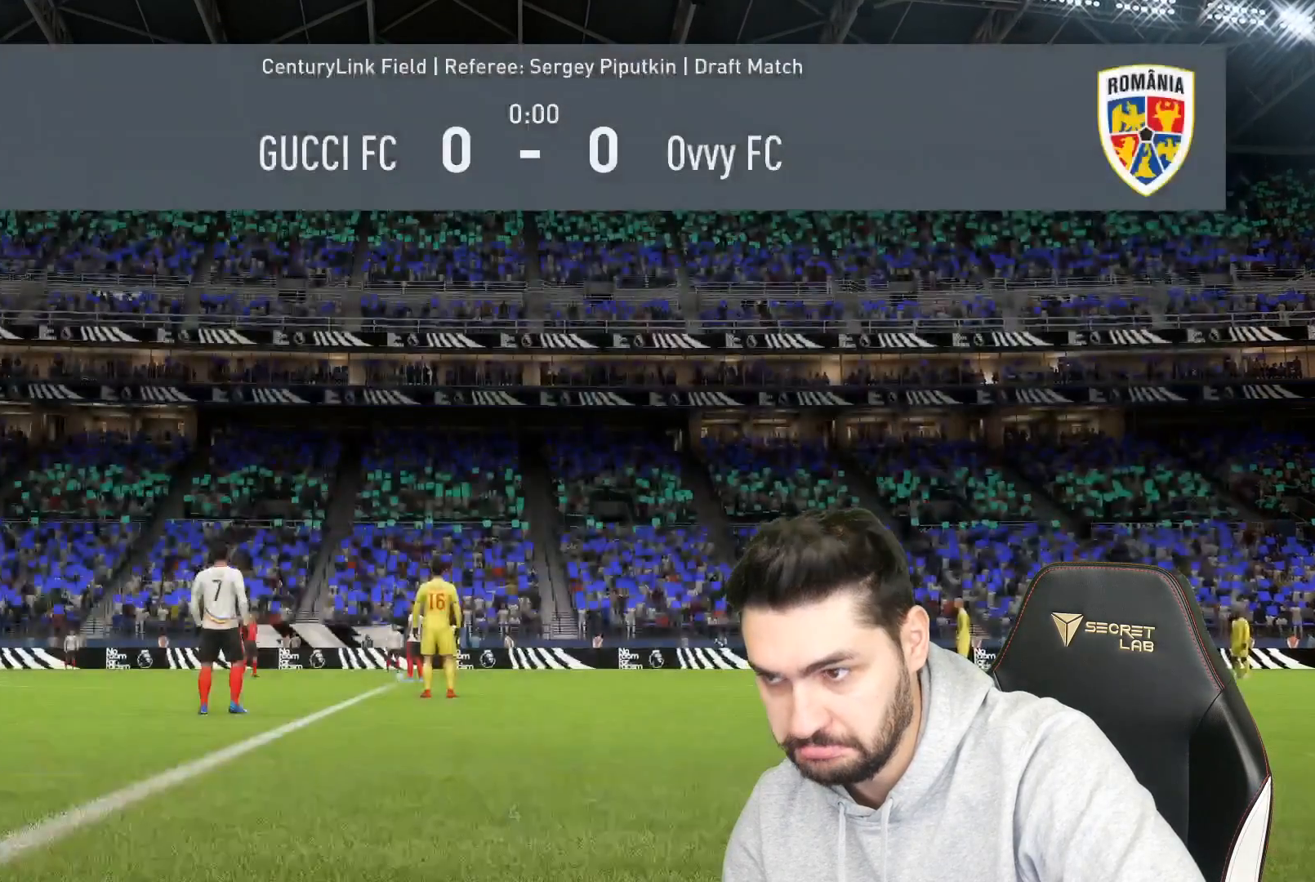
{"buttons": [], "left_stick": "center", "right_stick": "center", "events": []}
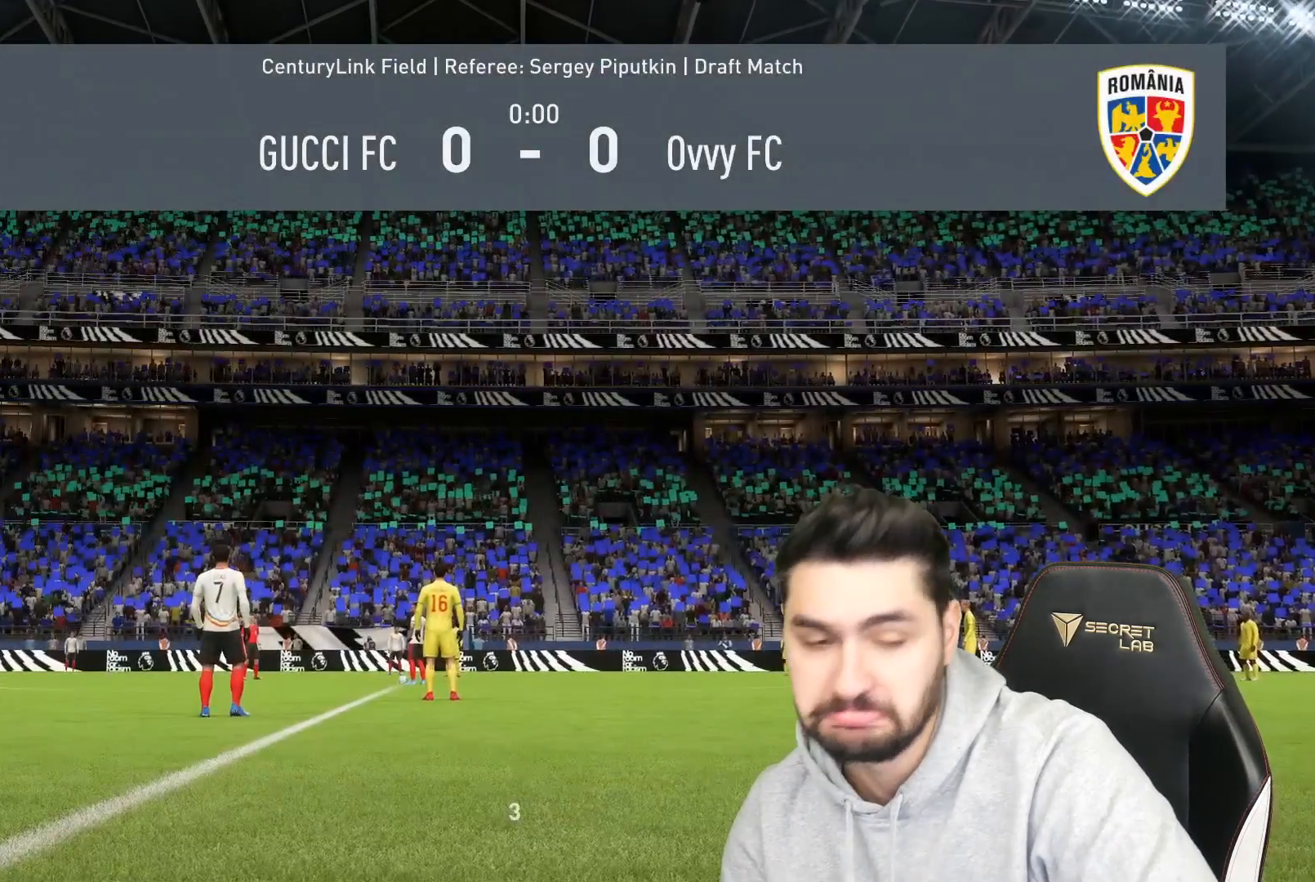
{"buttons": [], "left_stick": "center", "right_stick": "center", "events": []}
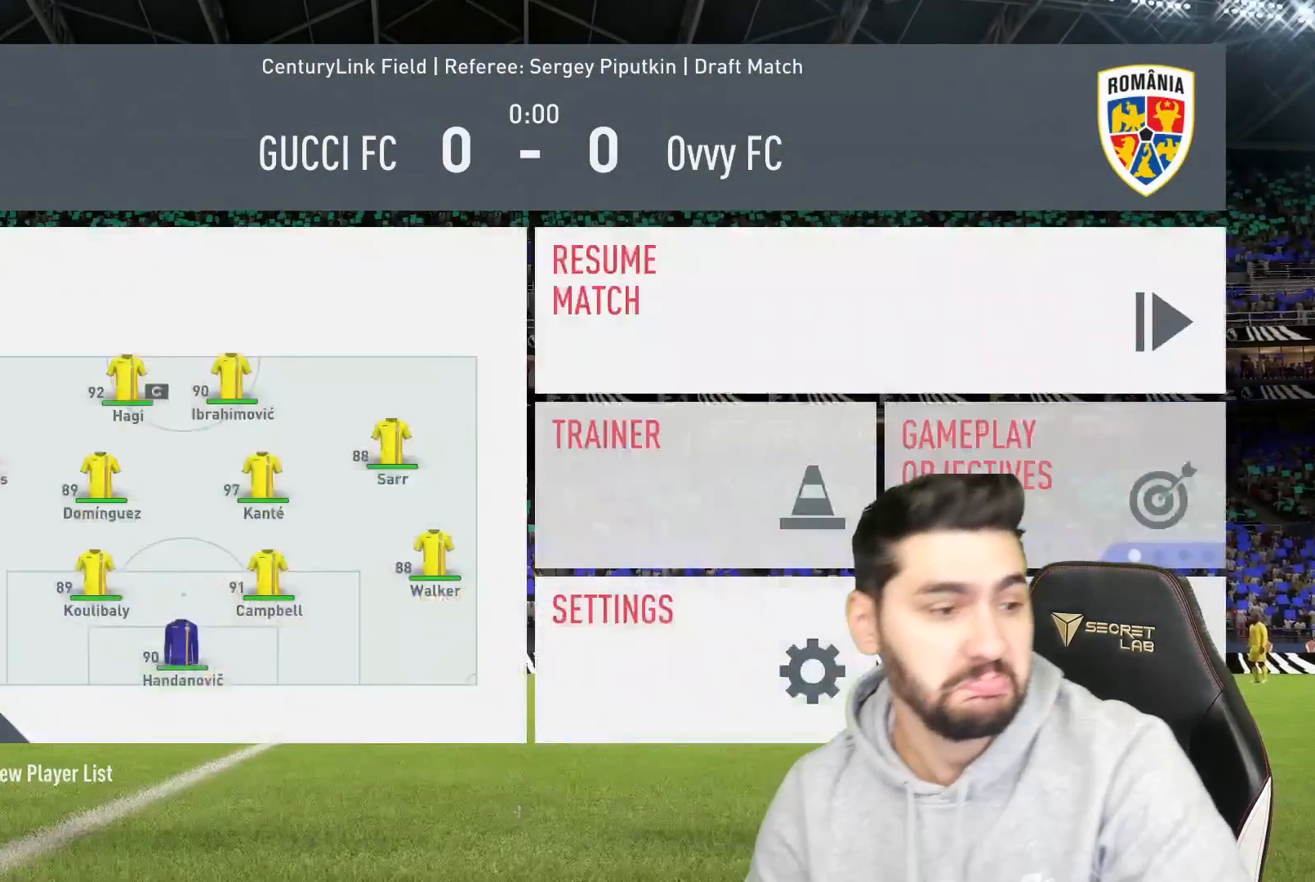
{"buttons": [], "left_stick": "center", "right_stick": "center", "events": []}
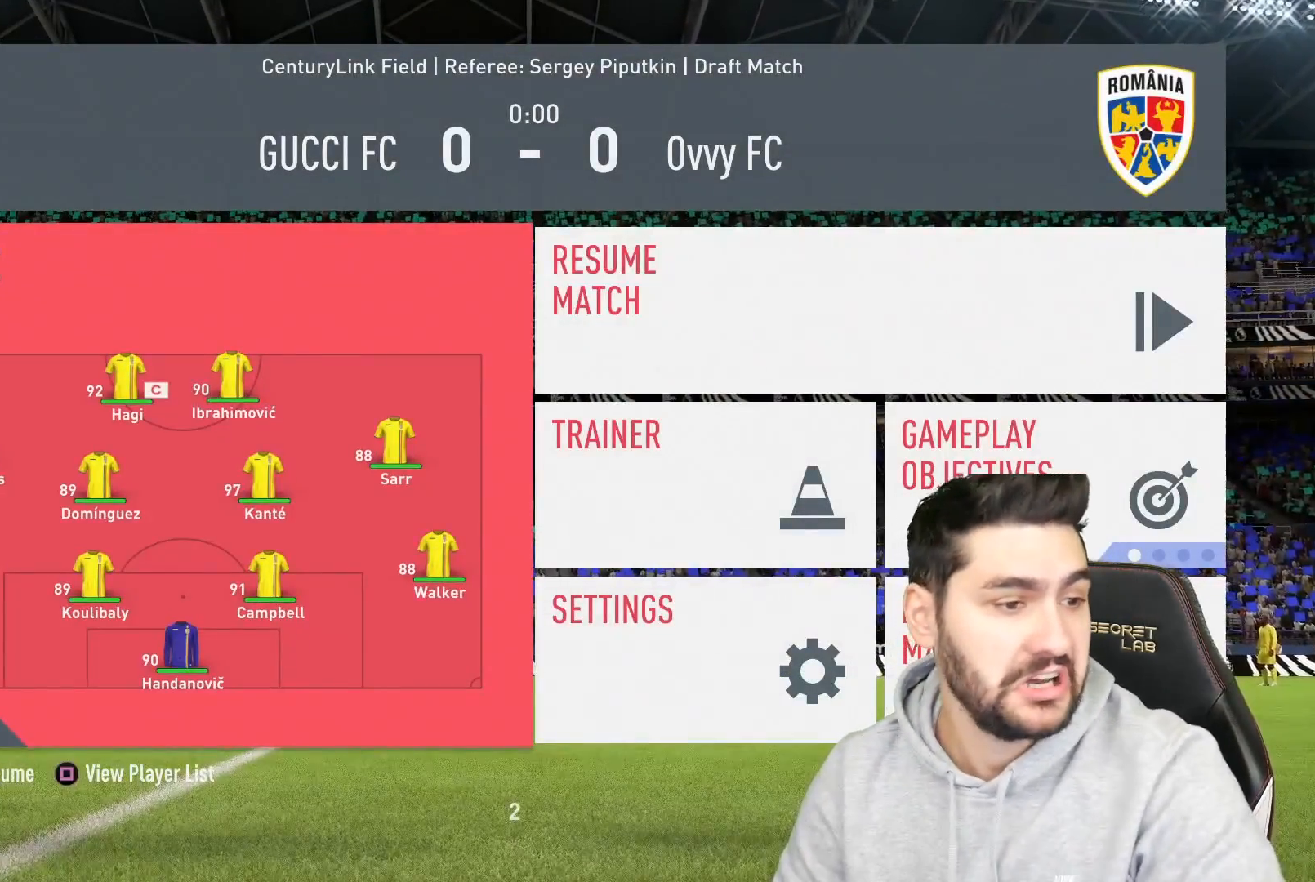
{"buttons": [], "left_stick": "center", "right_stick": "center", "events": []}
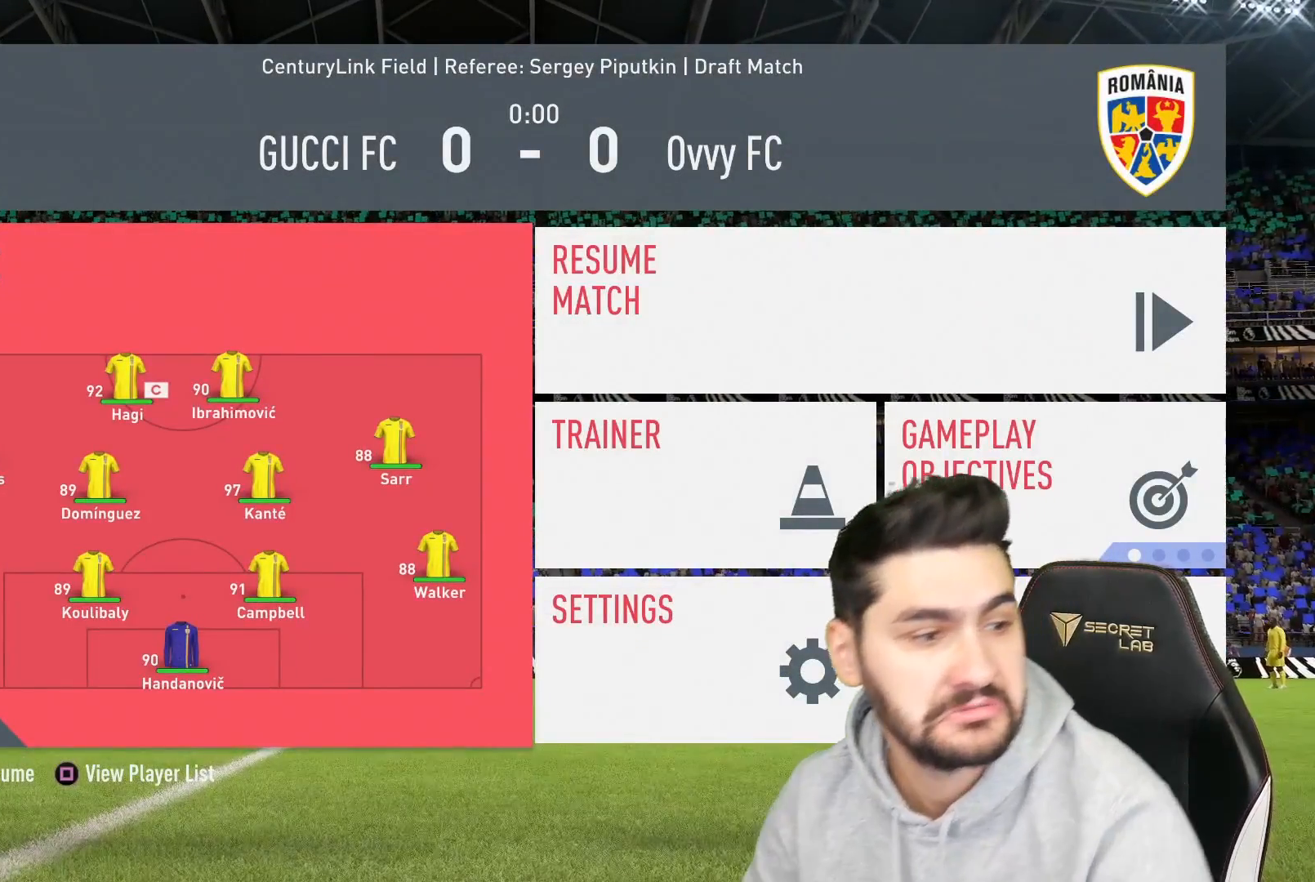
{"buttons": [], "left_stick": "center", "right_stick": "center", "events": []}